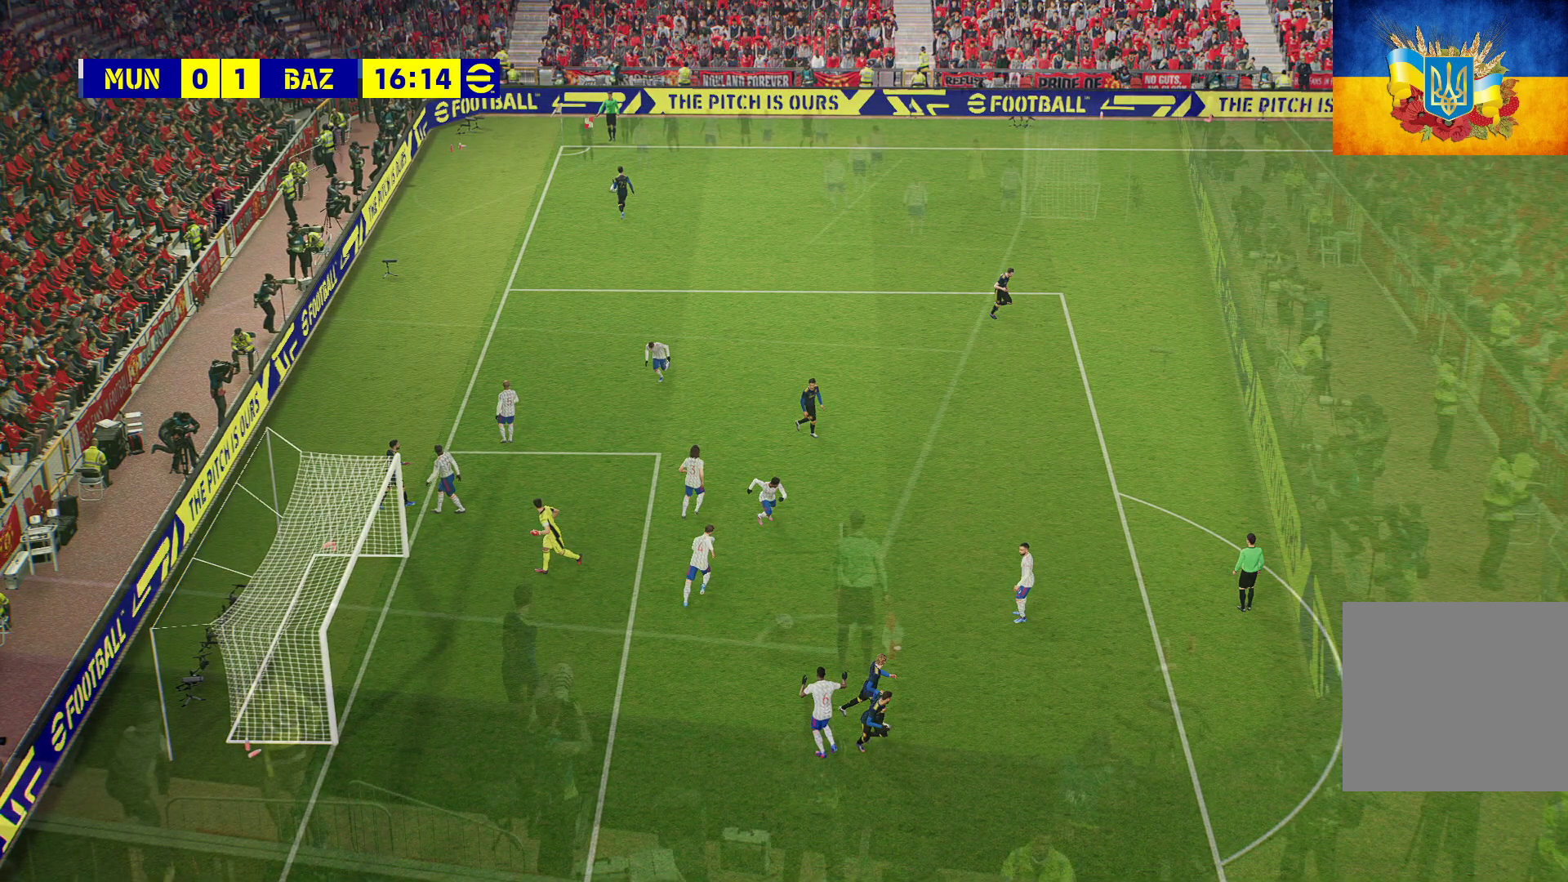
Gameplay with a controller (Xbox layout); each line is a JSON object with the inputs held at the frame after it. "events" lists button and stick changes between this image and that frame as [ms after this image, input, new state], when the widget could be followed in between.
{"buttons": [], "left_stick": "center", "right_stick": "center", "events": []}
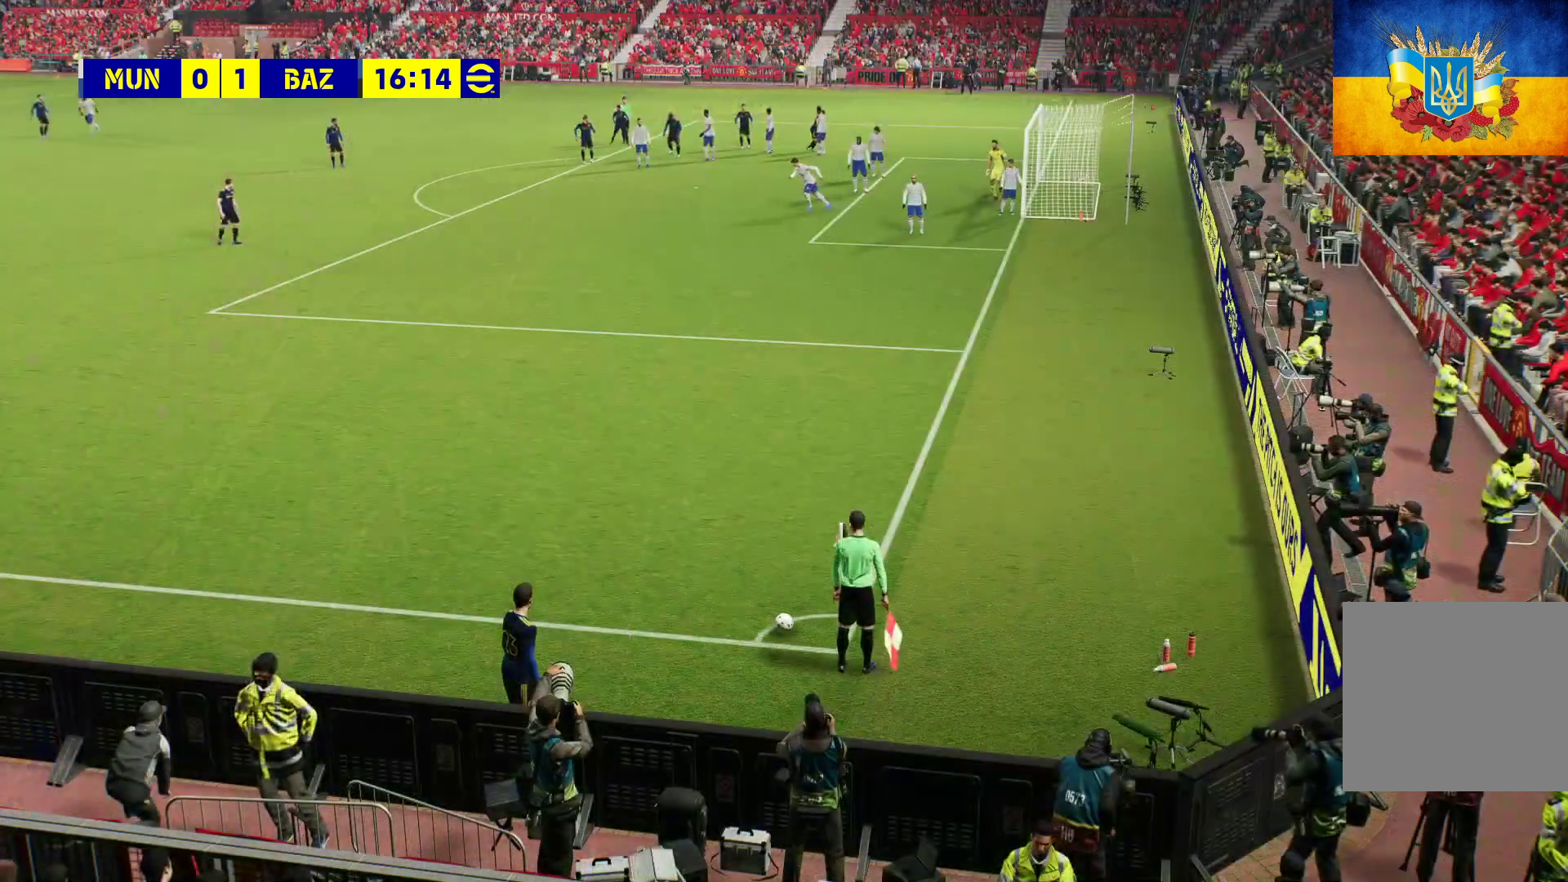
{"buttons": ["DPAD_LEFT"], "left_stick": "center", "right_stick": "center", "events": [[367, "DPAD_LEFT", "down"]]}
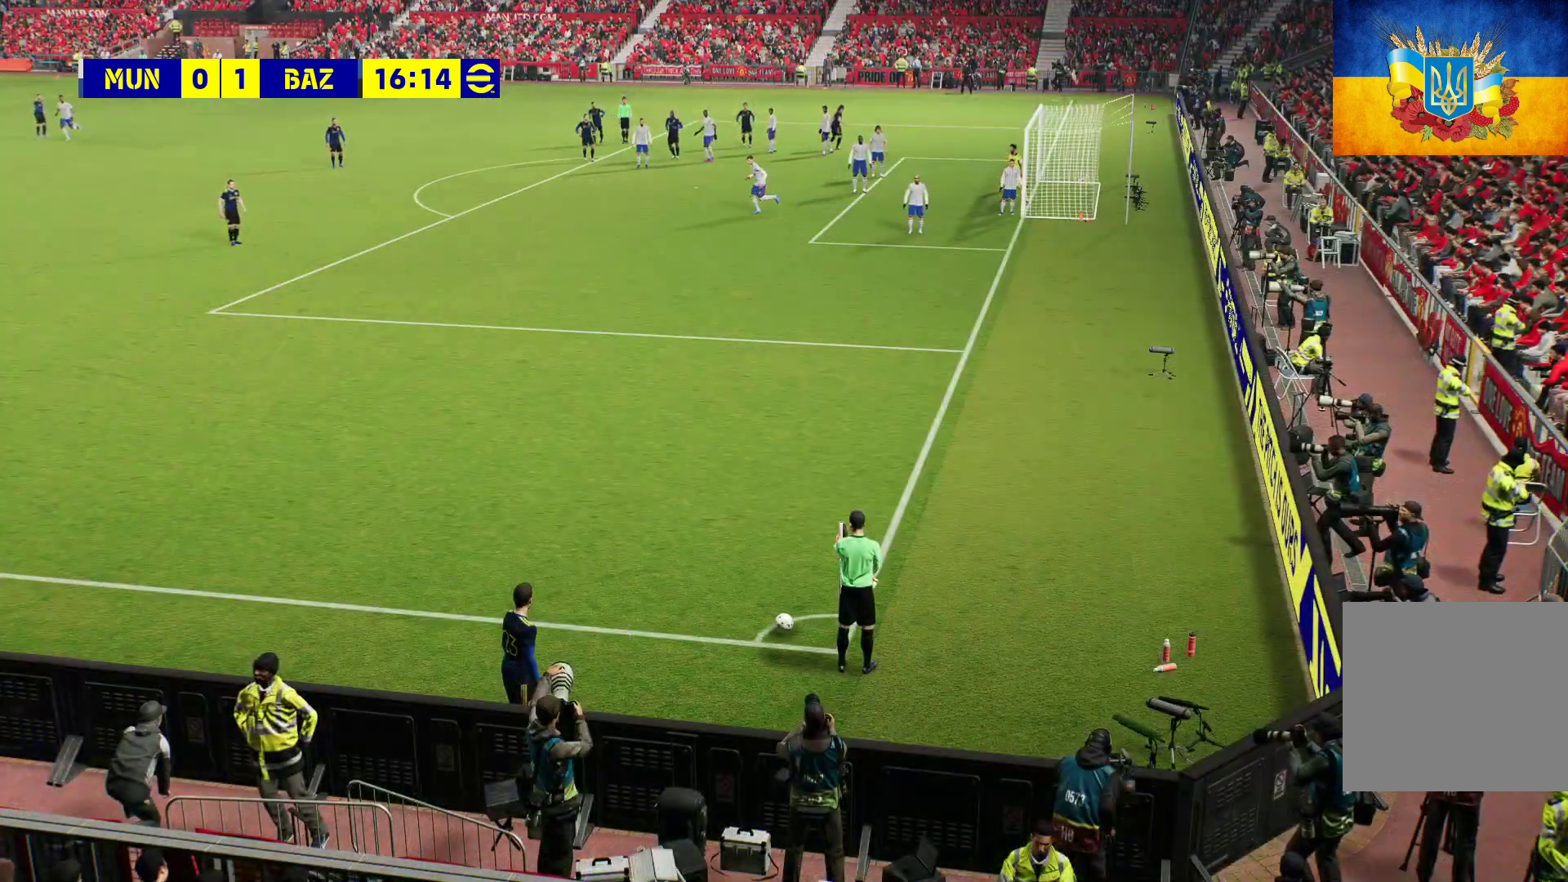
{"buttons": [], "left_stick": "center", "right_stick": "center", "events": [[50, "DPAD_LEFT", "up"], [200, "DPAD_LEFT", "down"], [367, "DPAD_LEFT", "up"]]}
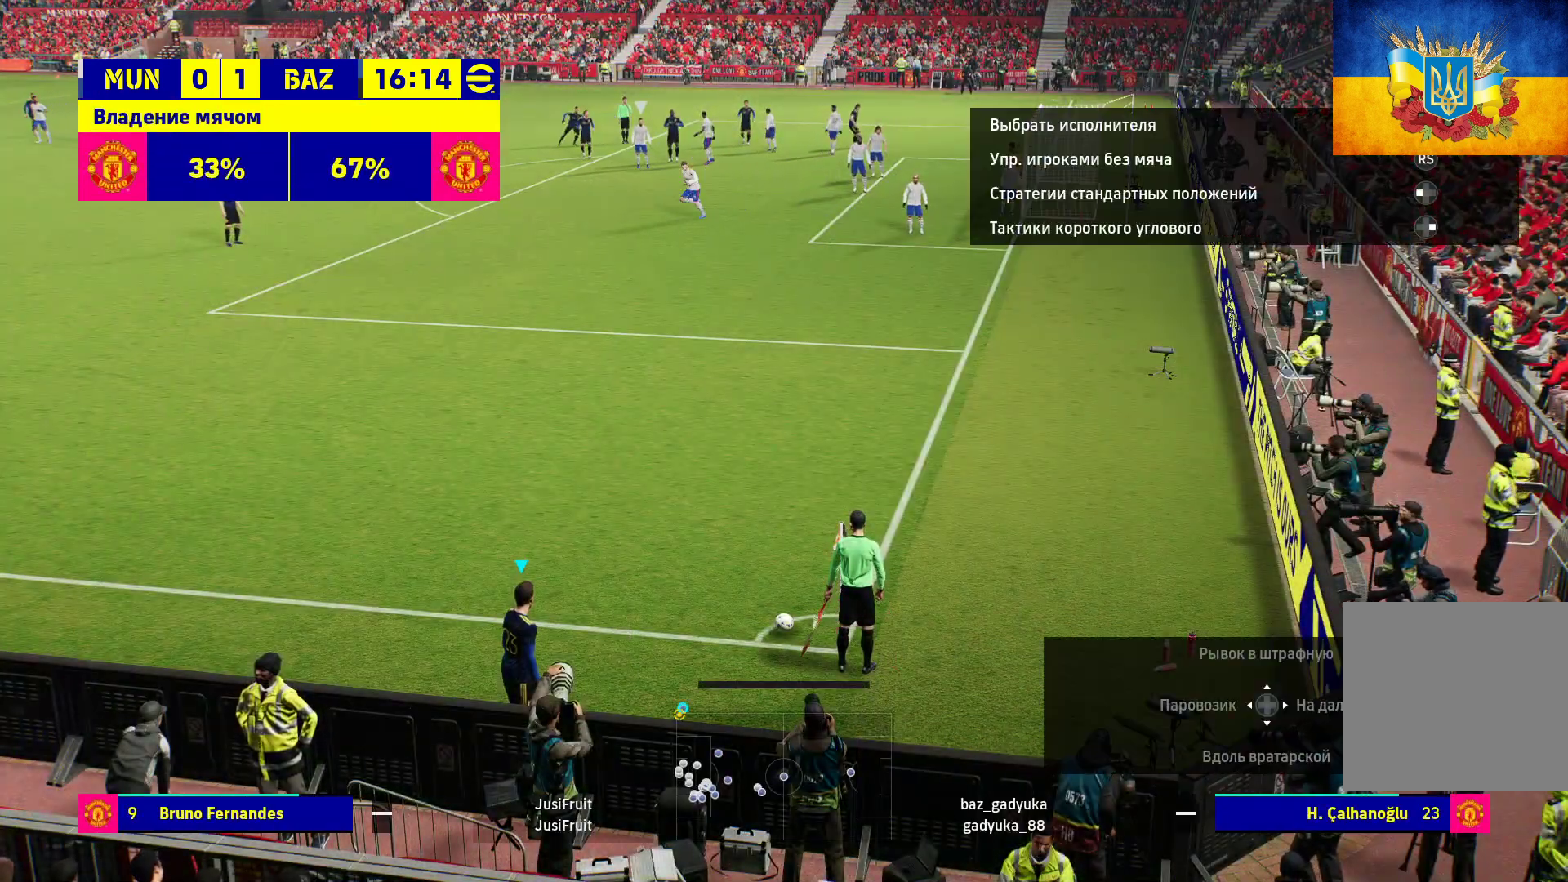
{"buttons": [], "left_stick": "right", "right_stick": "center", "events": [[50, "DPAD_DOWN", "down"], [183, "DPAD_DOWN", "up"], [400, "left_stick", "right"]]}
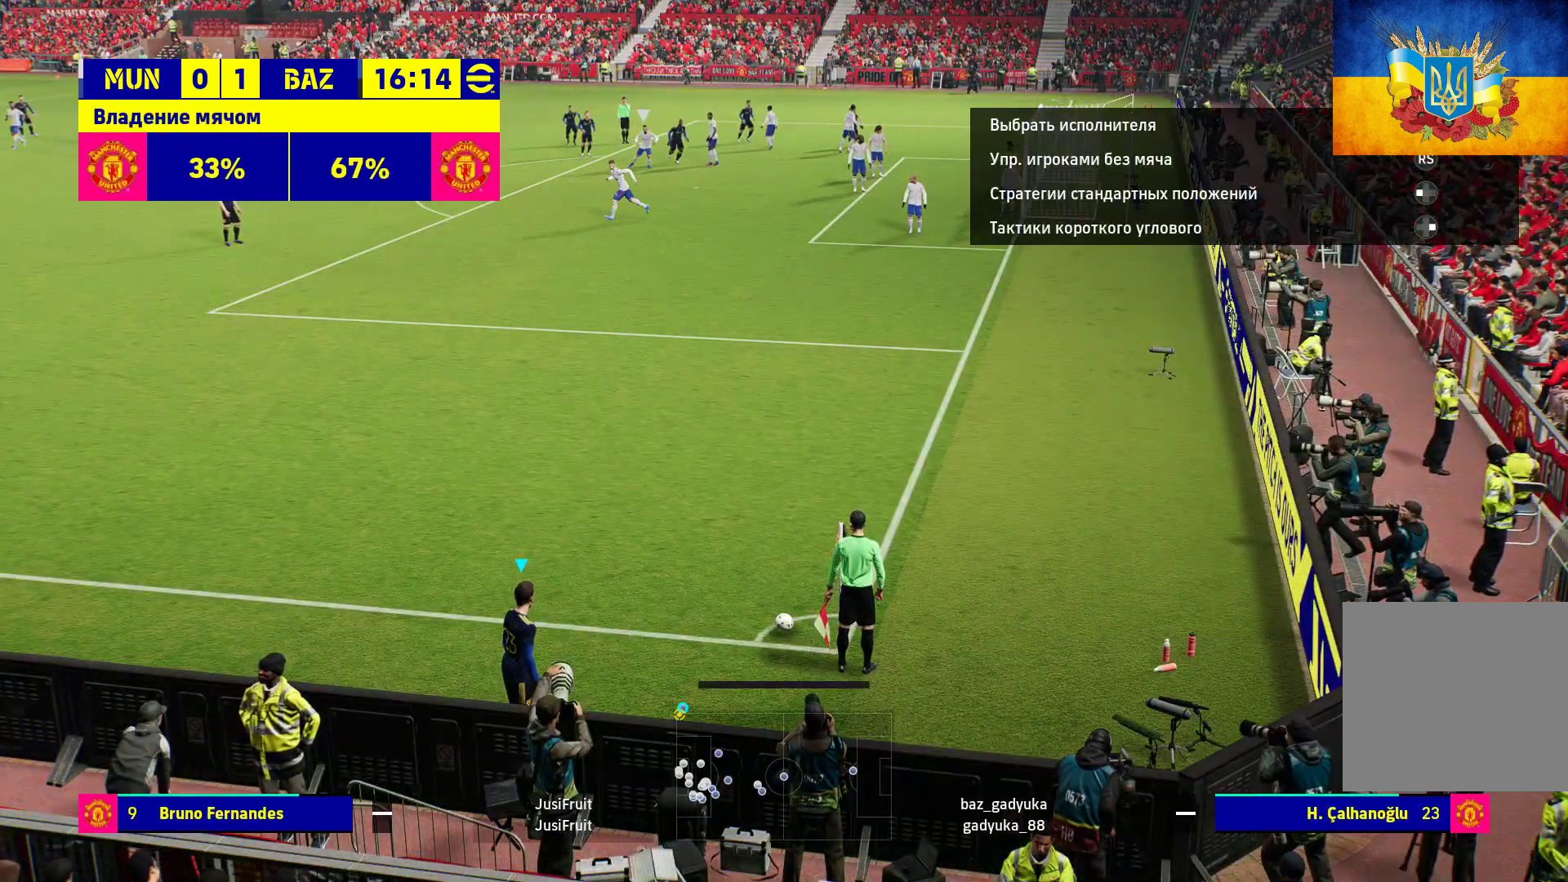
{"buttons": ["B"], "left_stick": "up", "right_stick": "center", "events": [[50, "left_stick", "center"], [200, "left_stick", "up"], [250, "B", "down"]]}
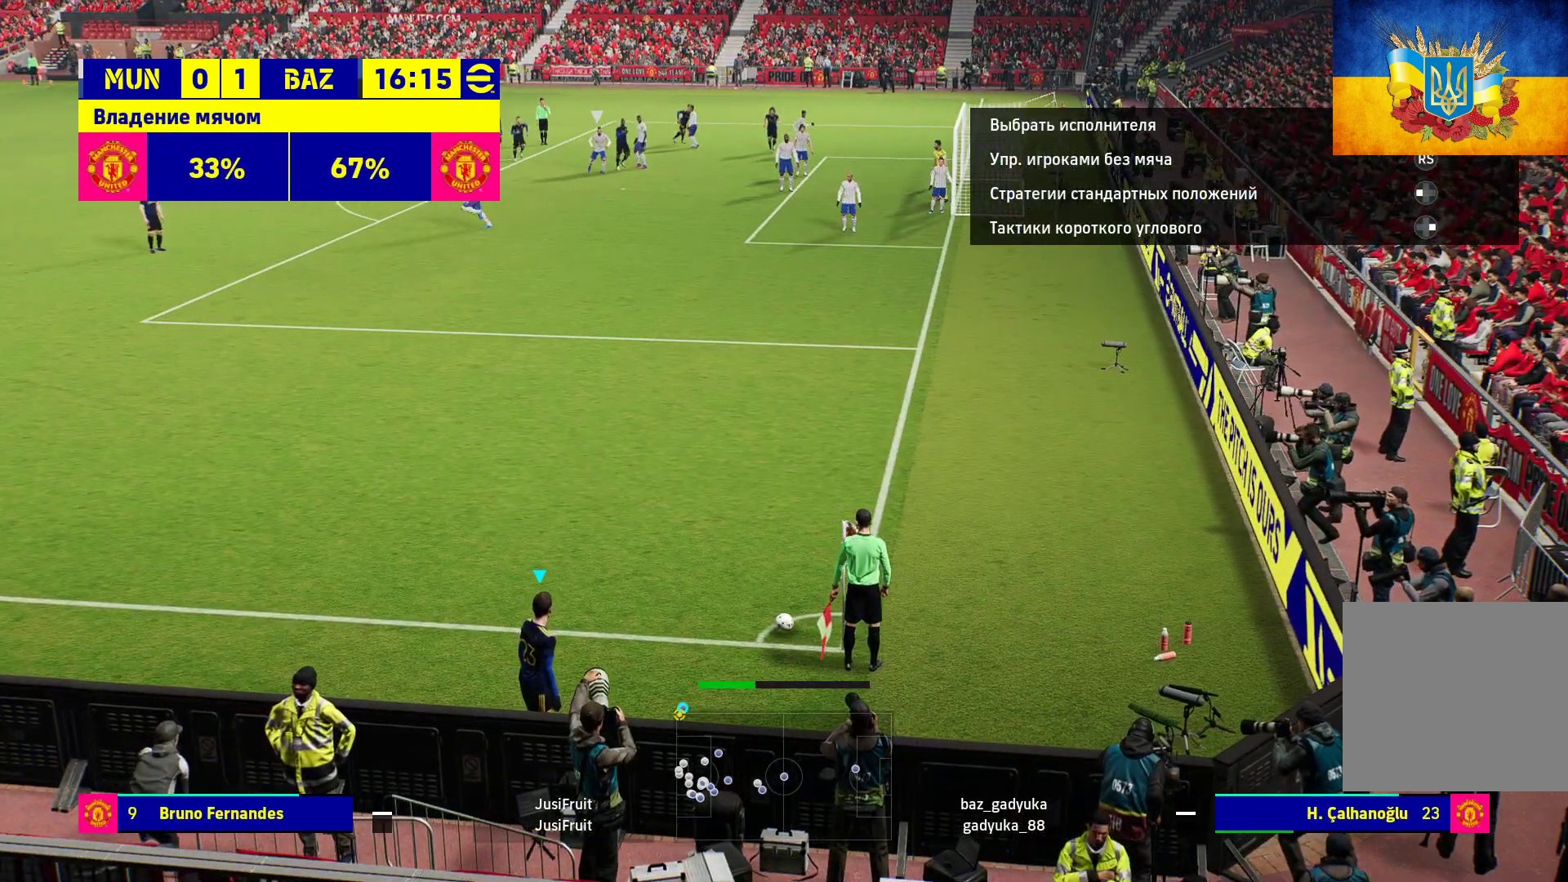
{"buttons": [], "left_stick": "up", "right_stick": "center", "events": [[100, "B", "up"]]}
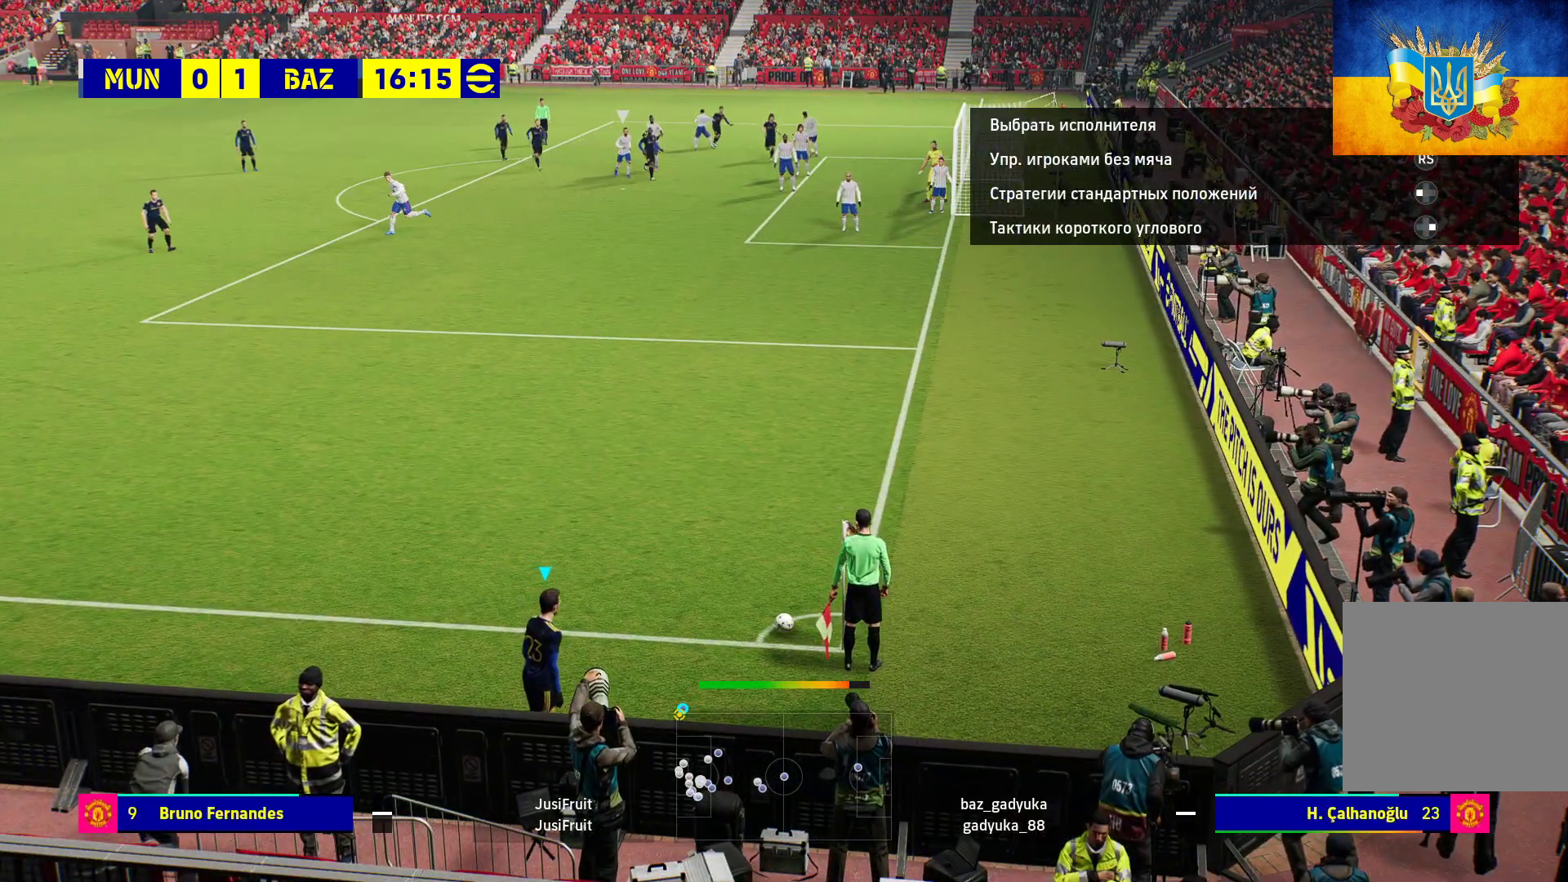
{"buttons": [], "left_stick": "up", "right_stick": "center", "events": []}
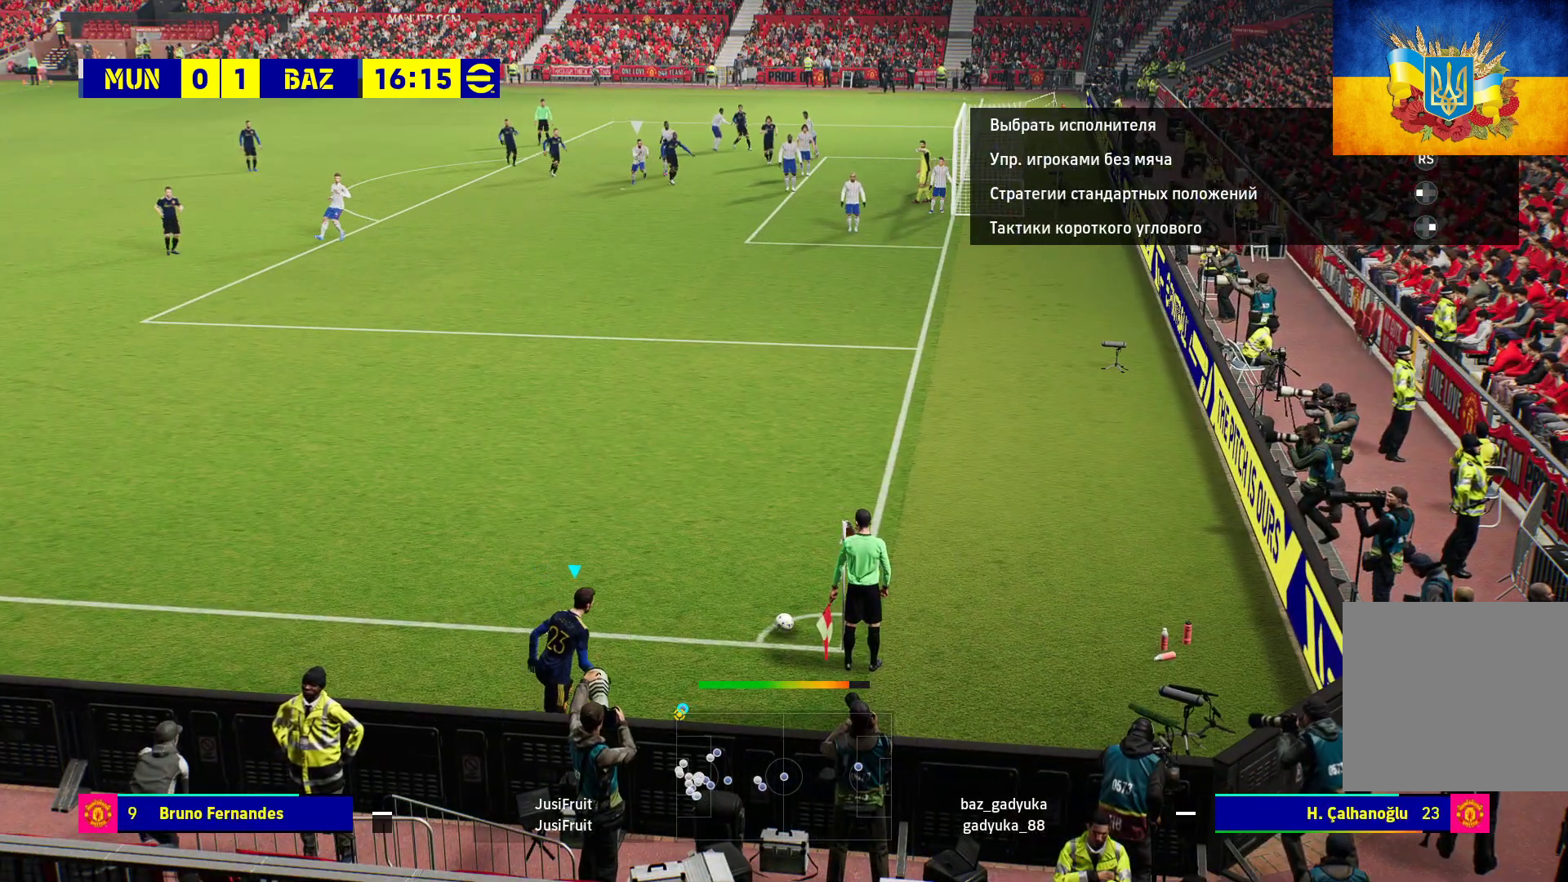
{"buttons": [], "left_stick": "up", "right_stick": "center", "events": []}
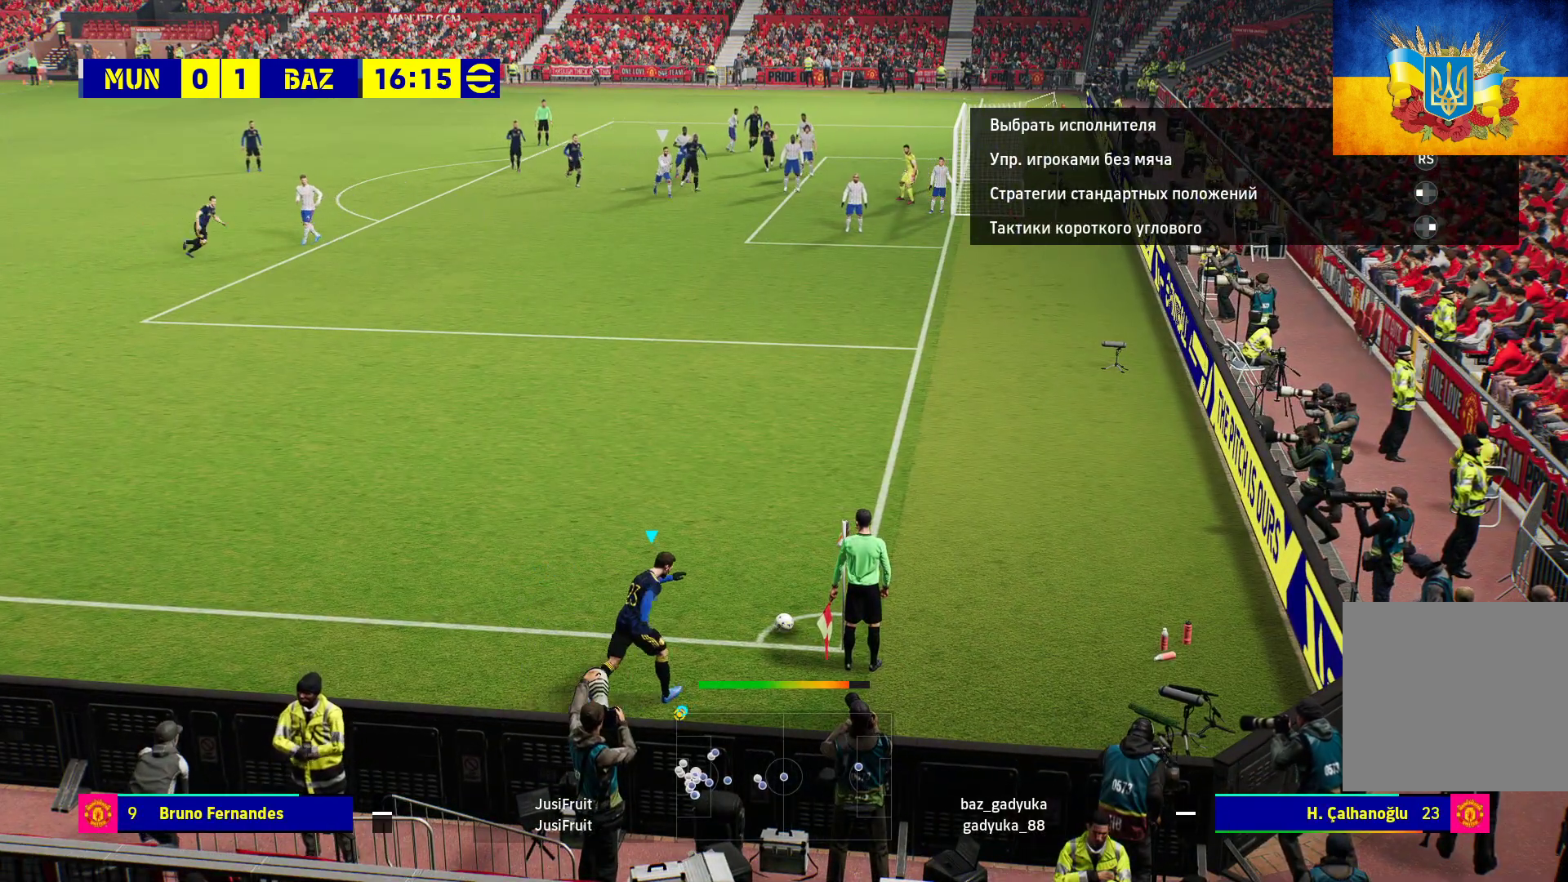
{"buttons": [], "left_stick": "up", "right_stick": "center", "events": []}
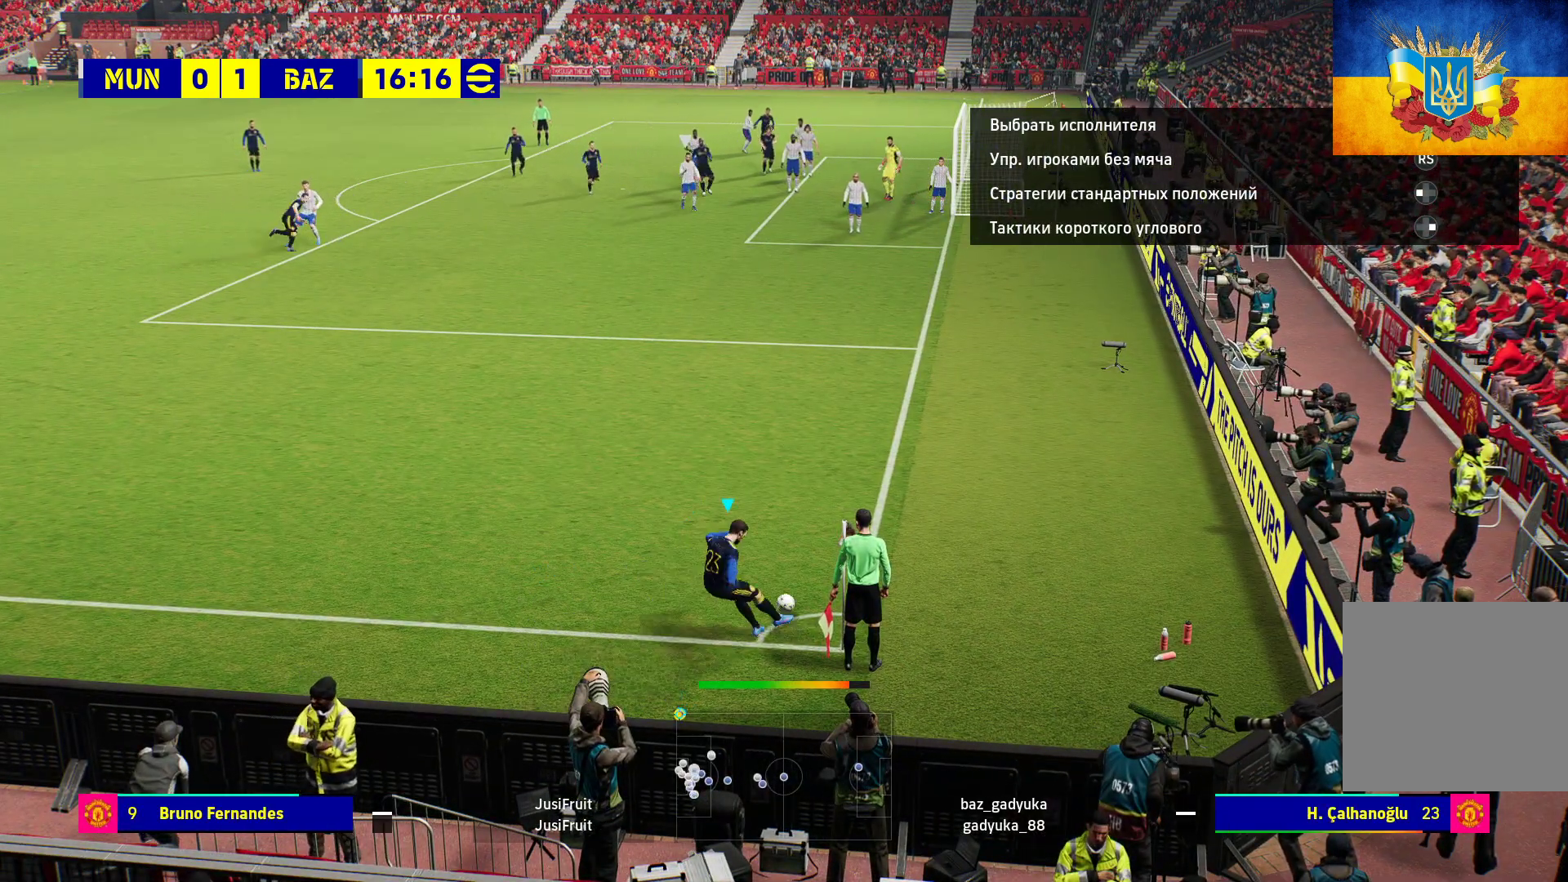
{"buttons": [], "left_stick": "center", "right_stick": "center", "events": [[233, "R1", "down"], [267, "X", "down"], [300, "left_stick", "center"], [433, "X", "up"], [450, "R1", "up"]]}
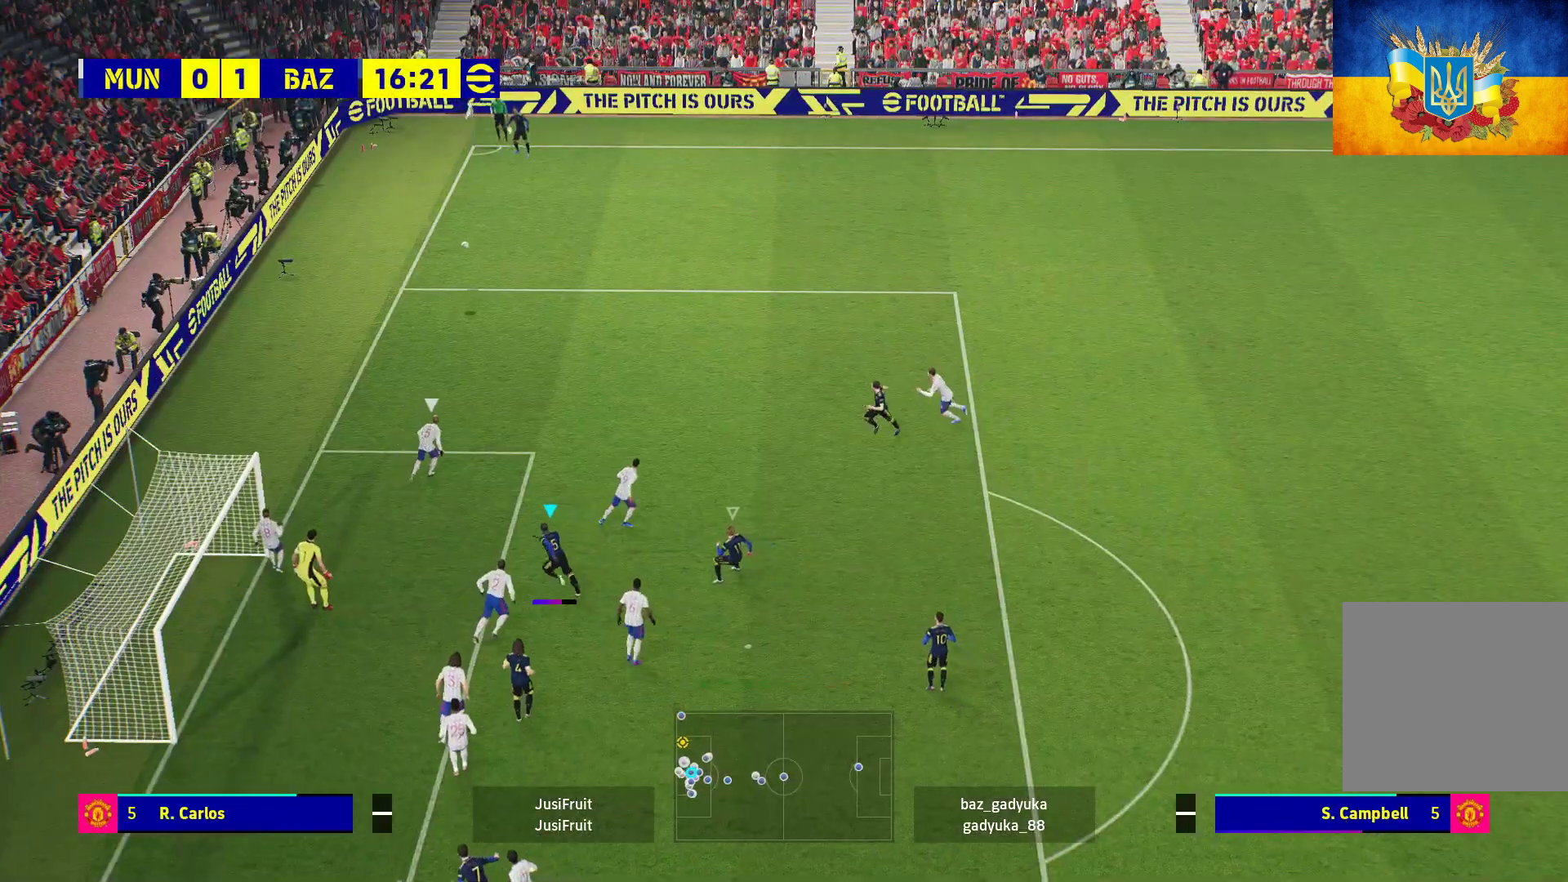
{"buttons": [], "left_stick": "center", "right_stick": "center", "events": []}
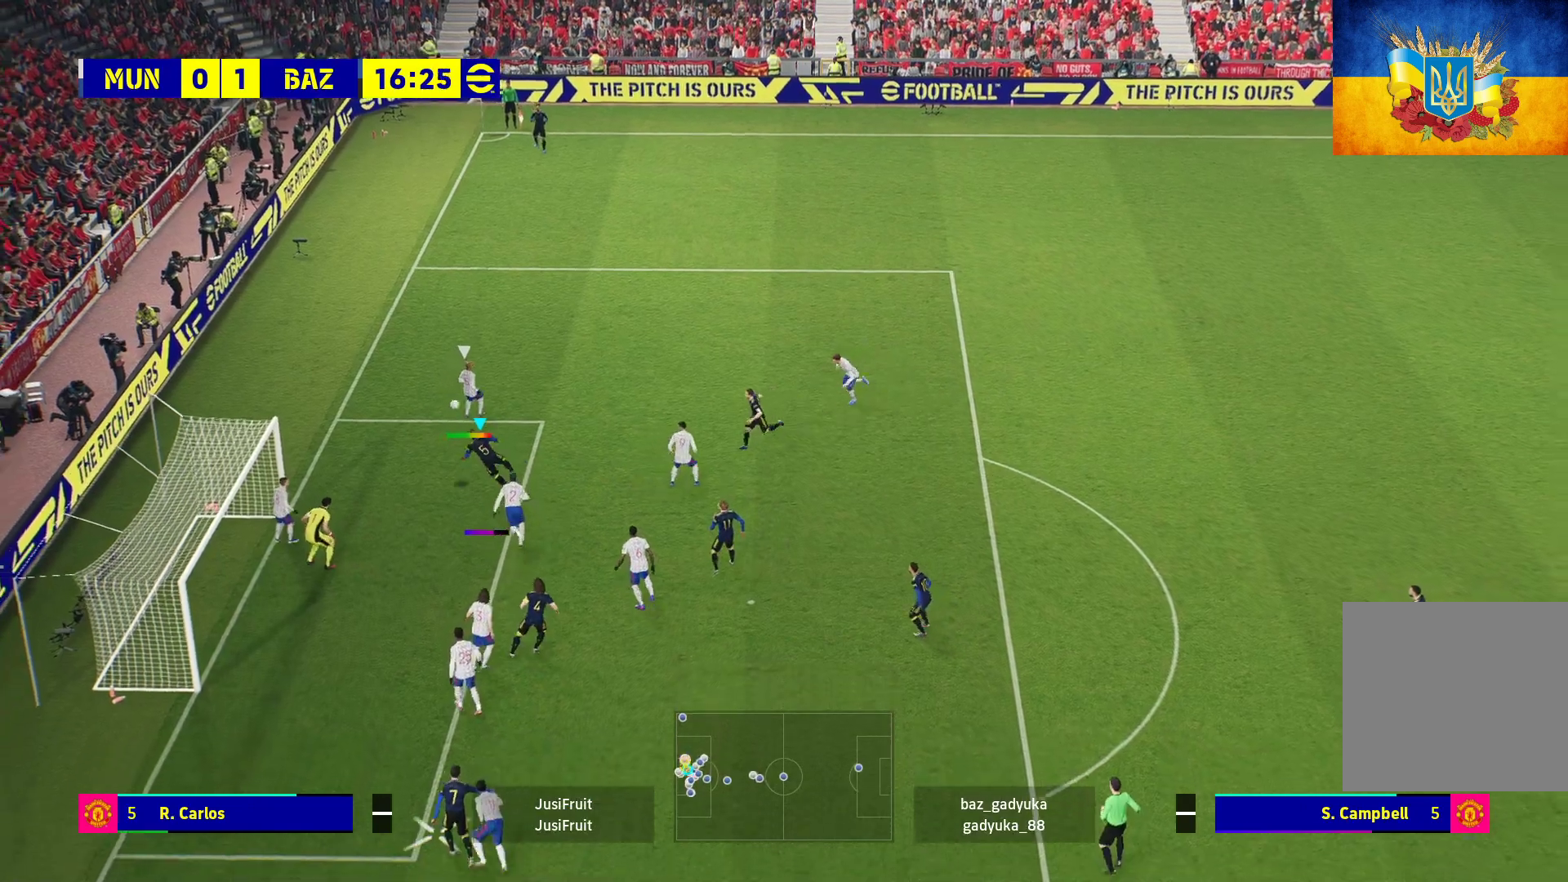
{"buttons": [], "left_stick": "center", "right_stick": "center", "events": []}
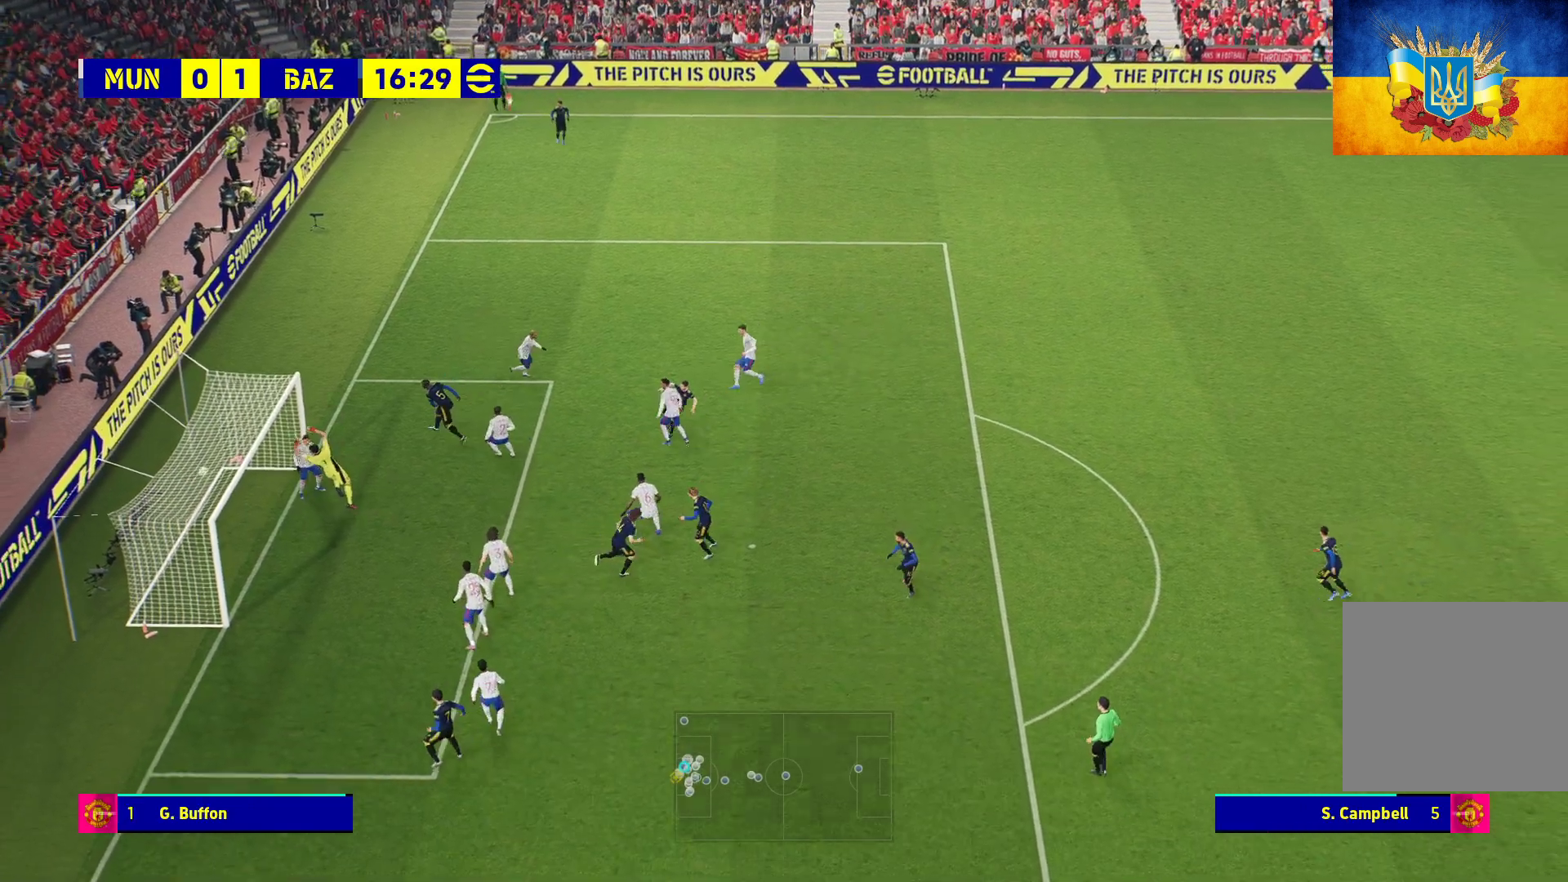
{"buttons": [], "left_stick": "center", "right_stick": "center", "events": []}
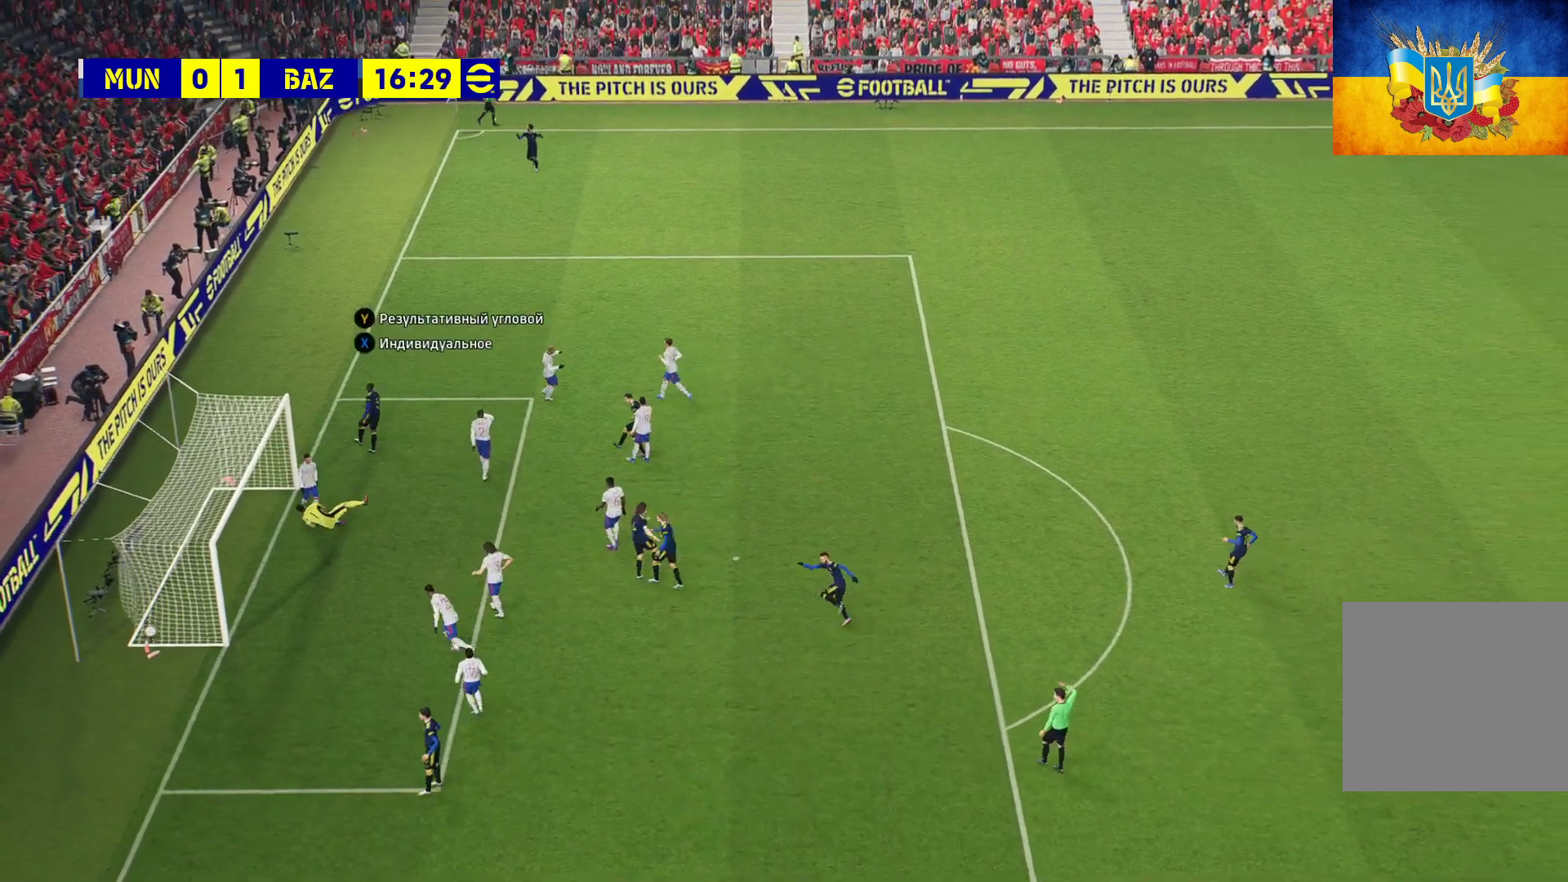
{"buttons": [], "left_stick": "center", "right_stick": "center", "events": [[50, "A", "down"], [150, "A", "up"], [250, "A", "down"], [300, "A", "up"], [400, "A", "down"], [467, "A", "up"]]}
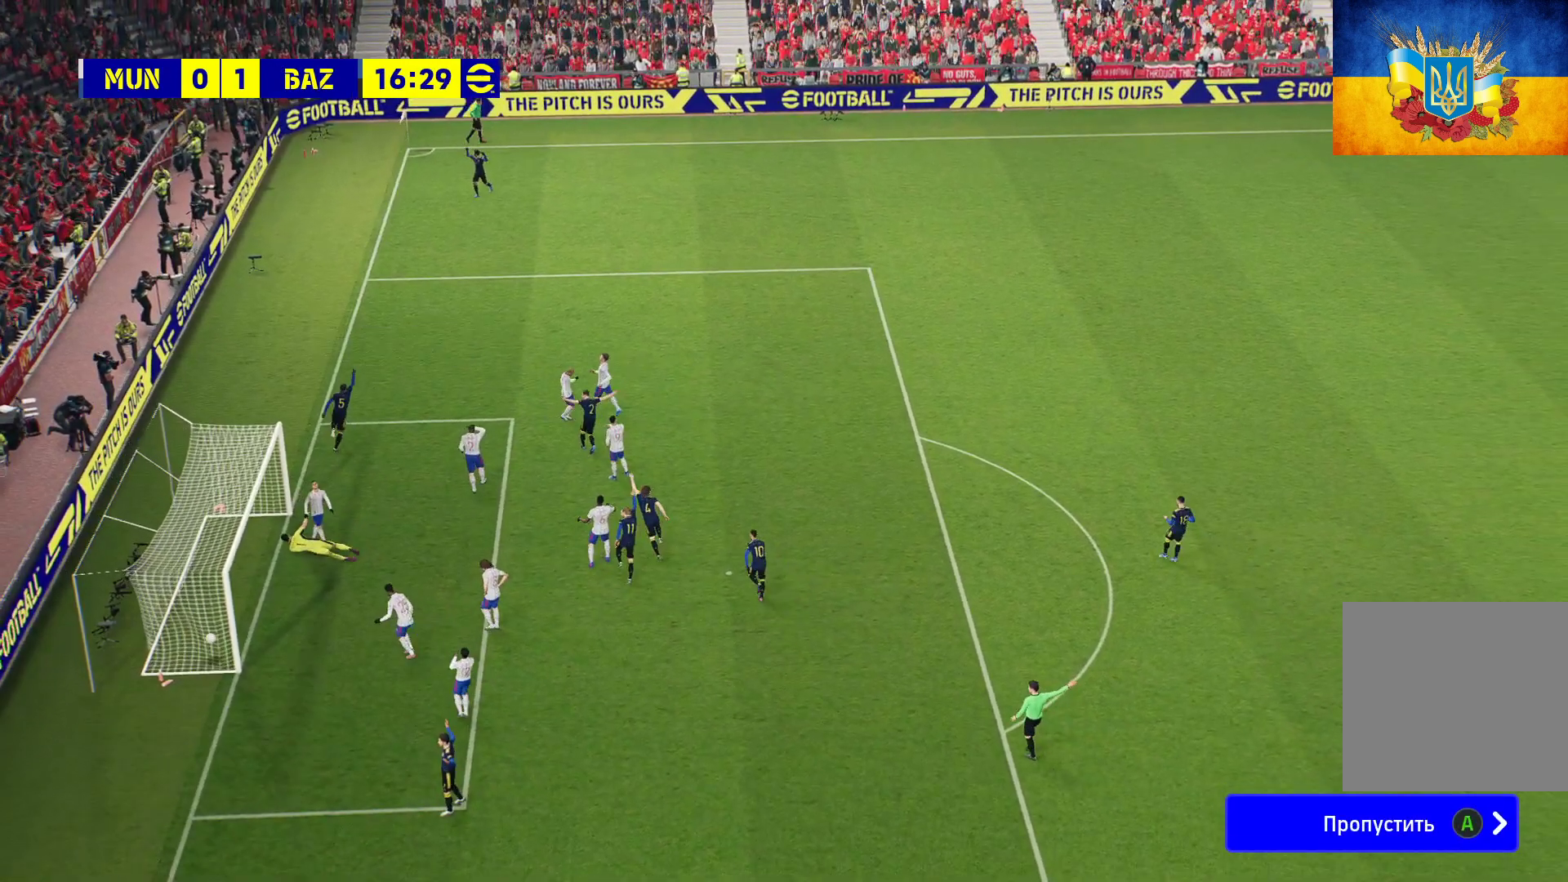
{"buttons": ["A"], "left_stick": "center", "right_stick": "center", "events": [[67, "A", "down"], [117, "A", "up"], [450, "A", "down"]]}
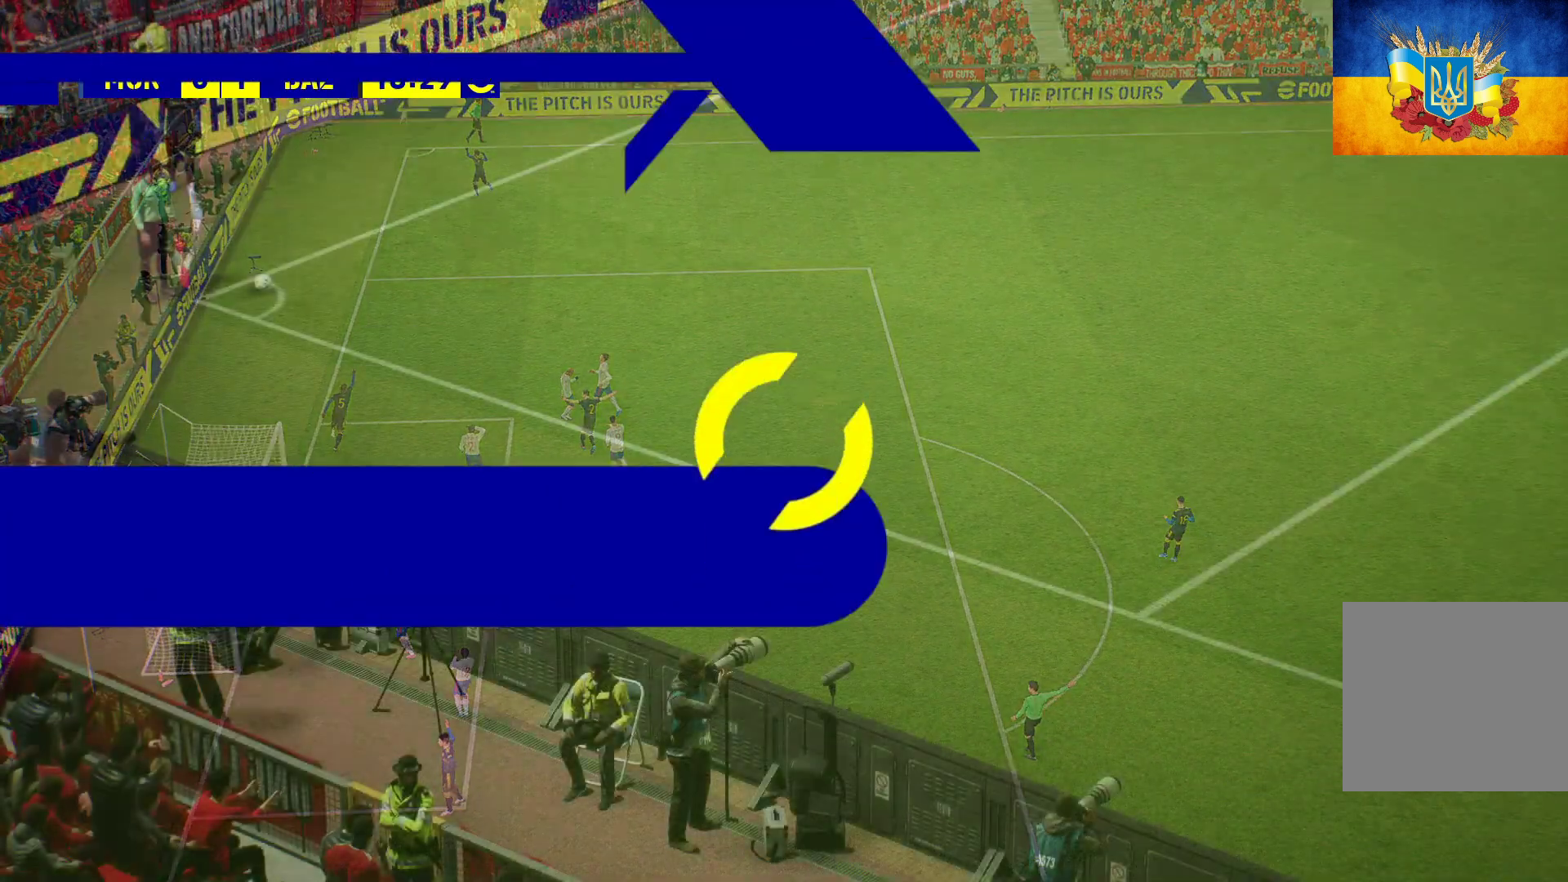
{"buttons": [], "left_stick": "center", "right_stick": "center", "events": [[33, "A", "up"], [150, "A", "down"], [217, "A", "up"], [333, "A", "down"], [400, "A", "up"]]}
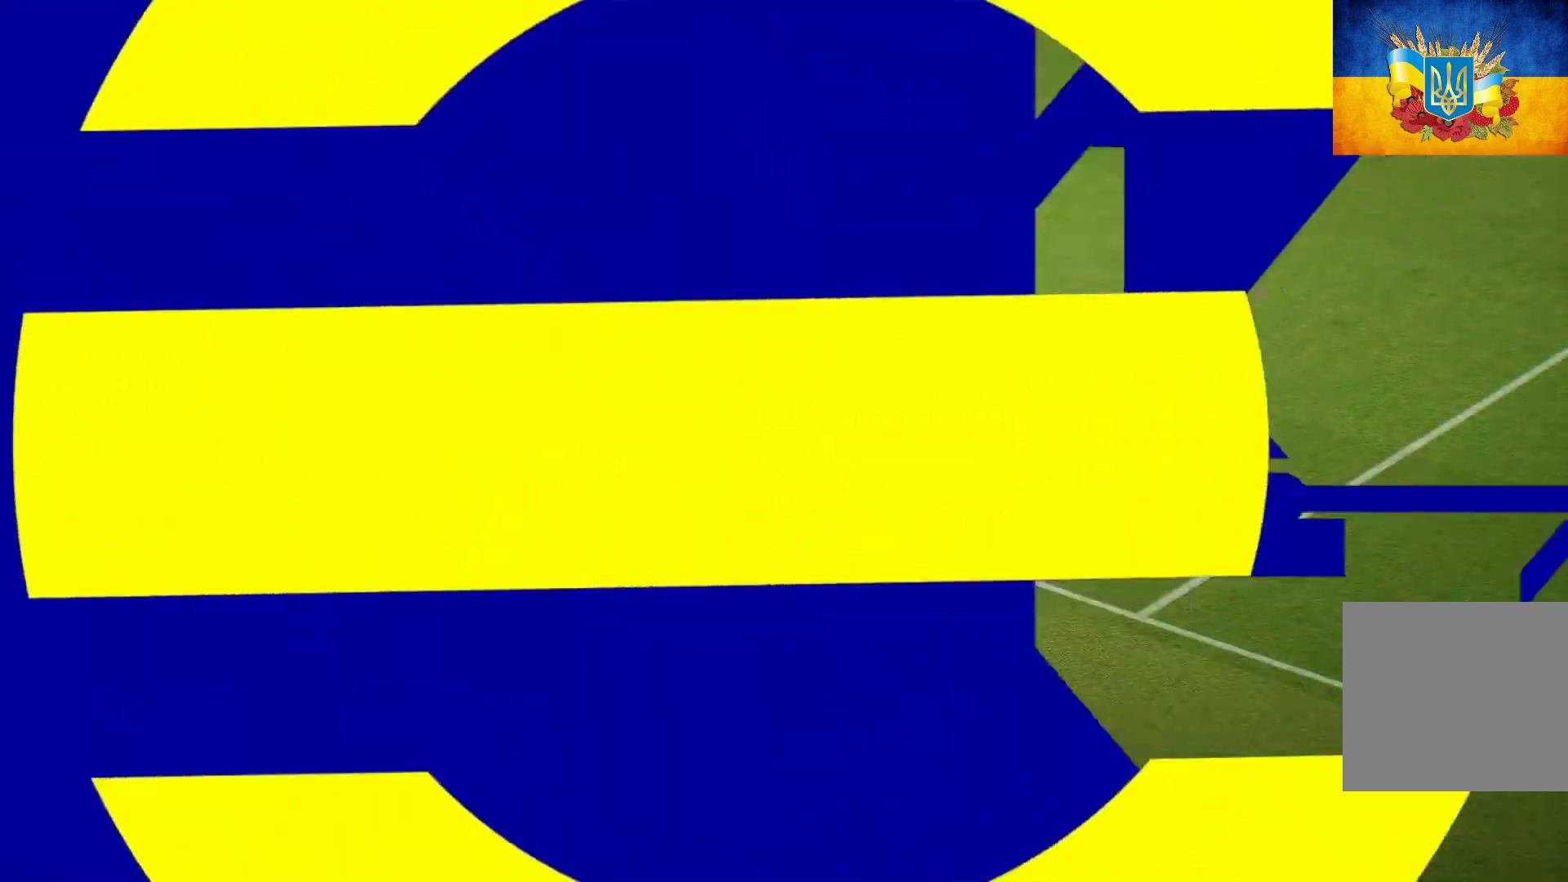
{"buttons": [], "left_stick": "center", "right_stick": "center", "events": [[217, "A", "down"], [250, "A", "up"], [383, "A", "down"], [433, "A", "up"]]}
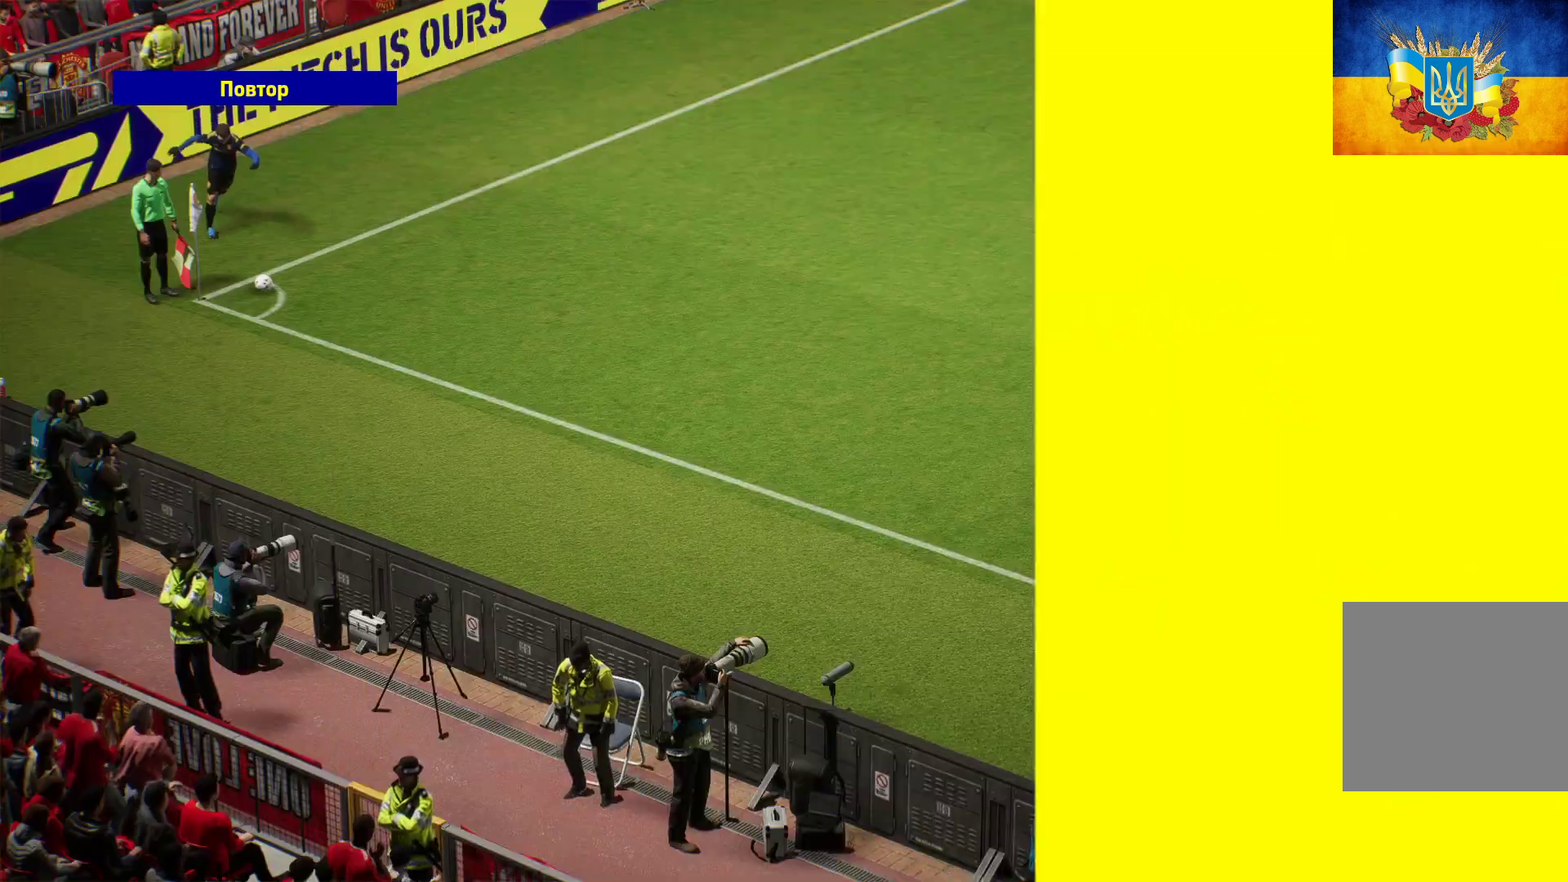
{"buttons": [], "left_stick": "center", "right_stick": "center", "events": [[50, "A", "down"], [83, "A", "up"], [233, "A", "down"], [283, "A", "up"], [400, "A", "down"], [467, "A", "up"]]}
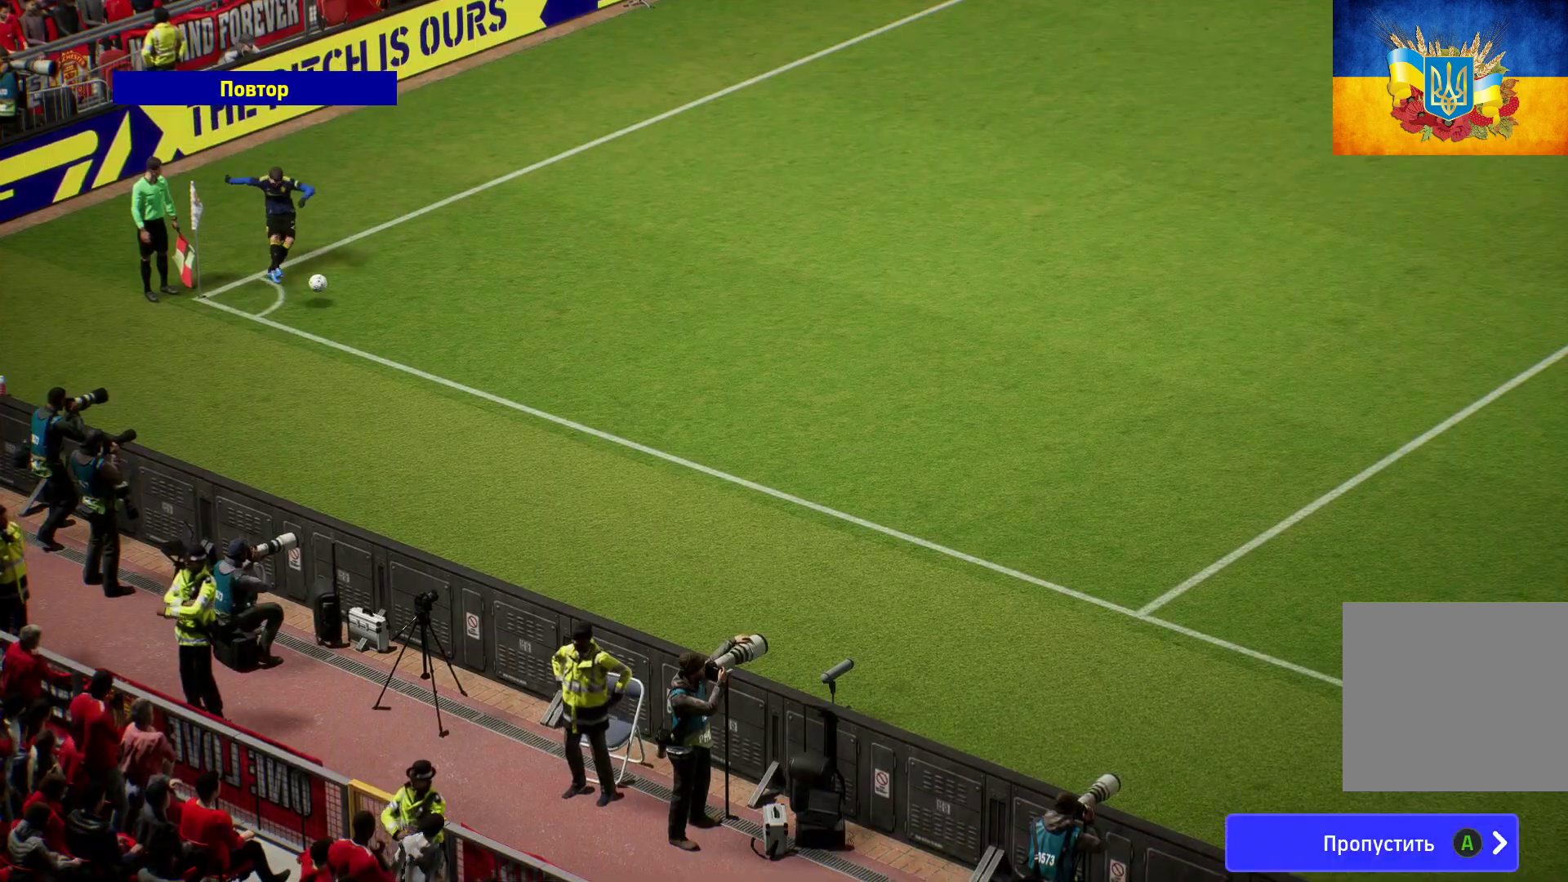
{"buttons": [], "left_stick": "center", "right_stick": "center", "events": [[50, "A", "down"], [117, "A", "up"], [217, "A", "down"], [300, "A", "up"], [383, "A", "down"], [500, "A", "up"]]}
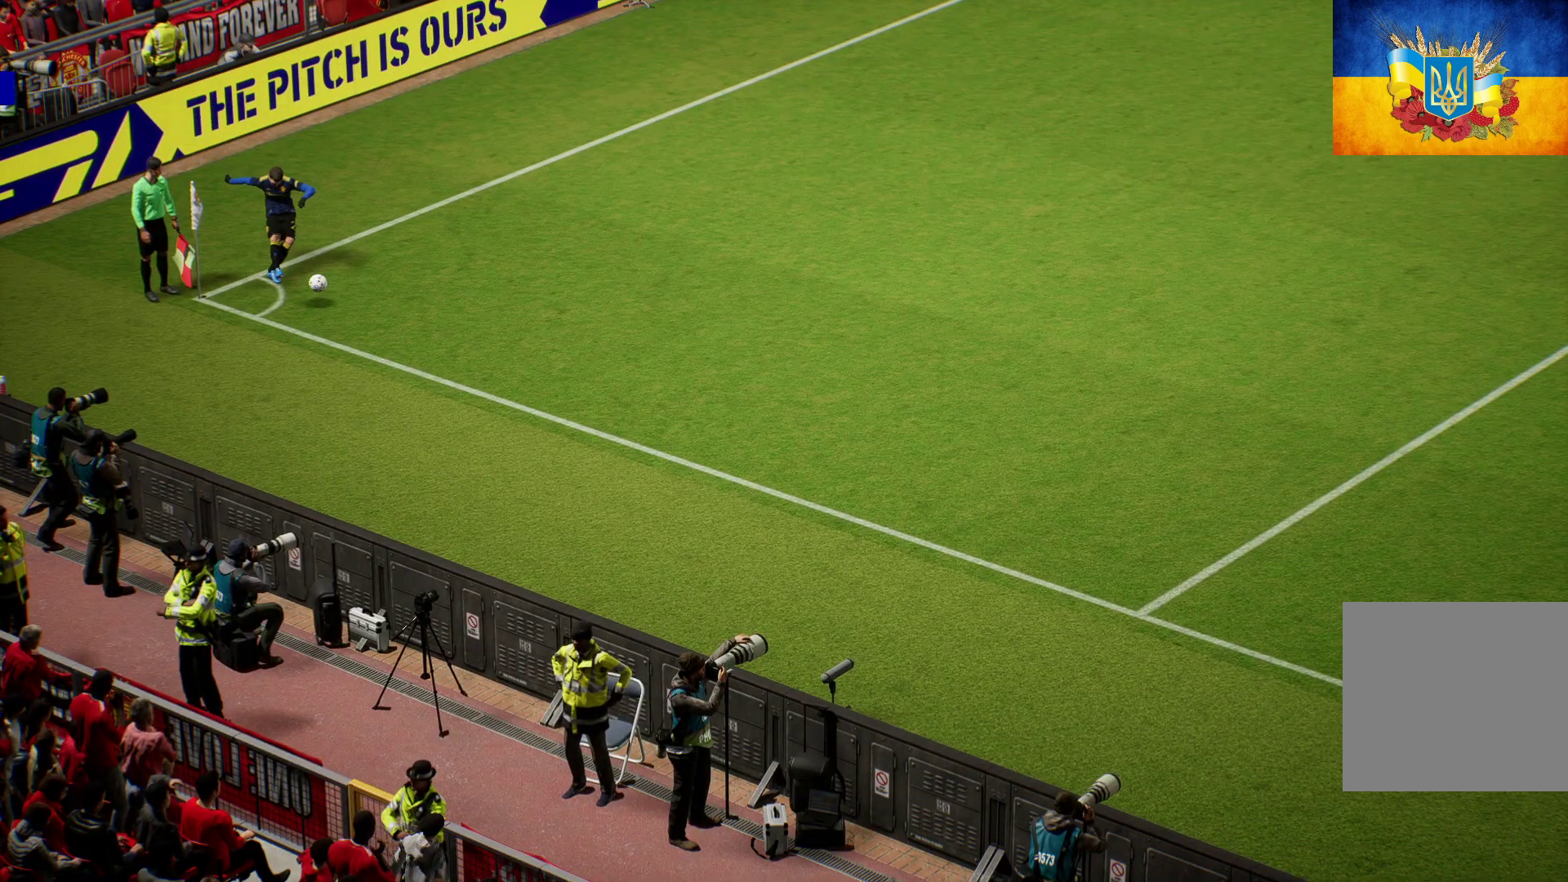
{"buttons": [], "left_stick": "center", "right_stick": "center", "events": []}
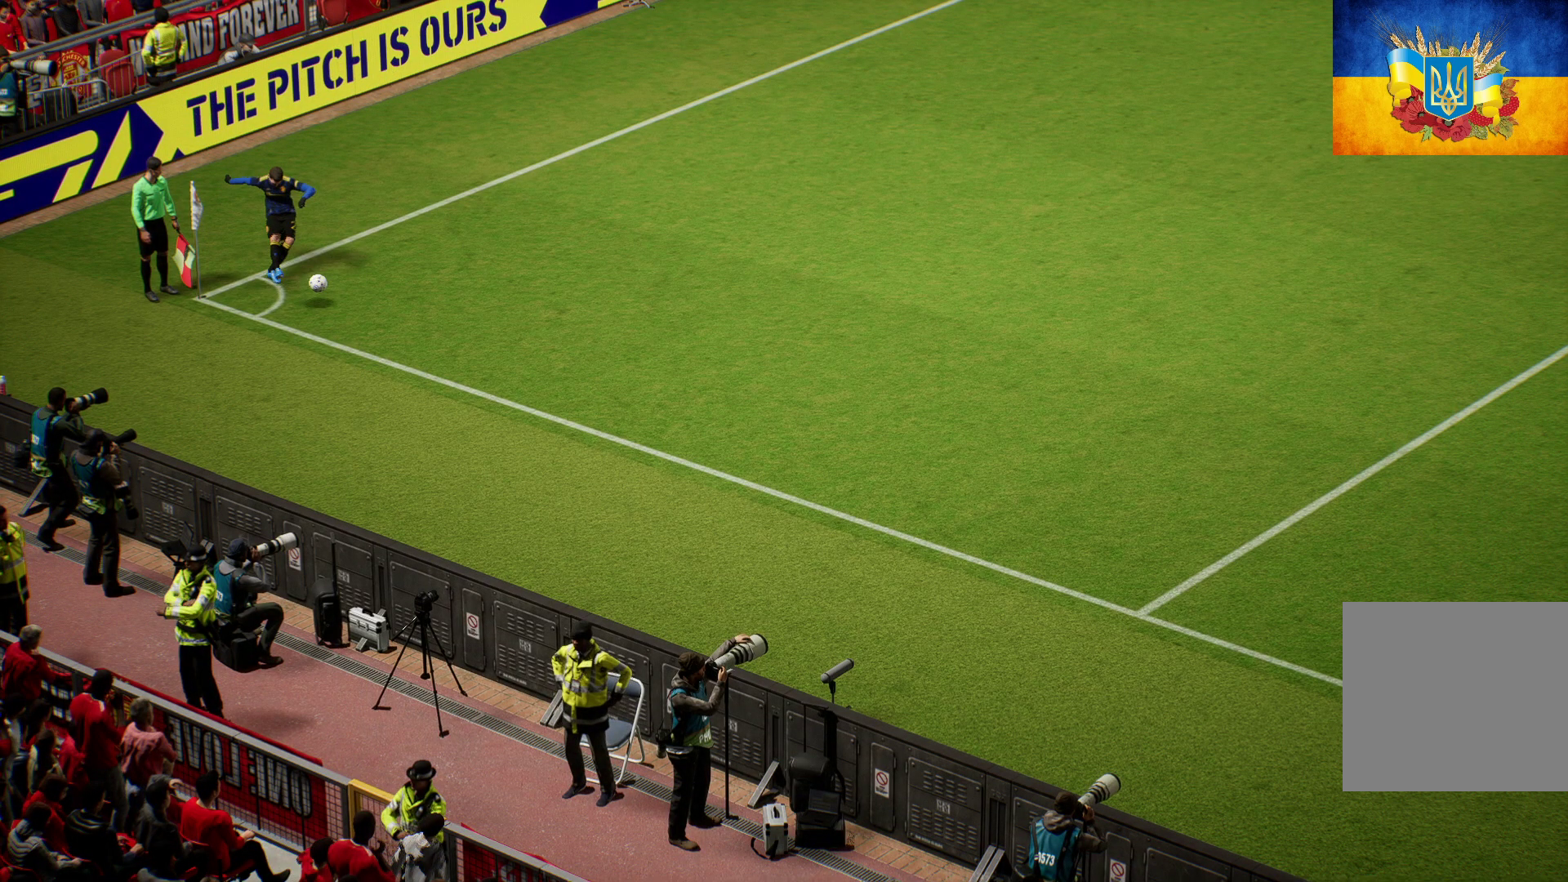
{"buttons": [], "left_stick": "center", "right_stick": "center", "events": []}
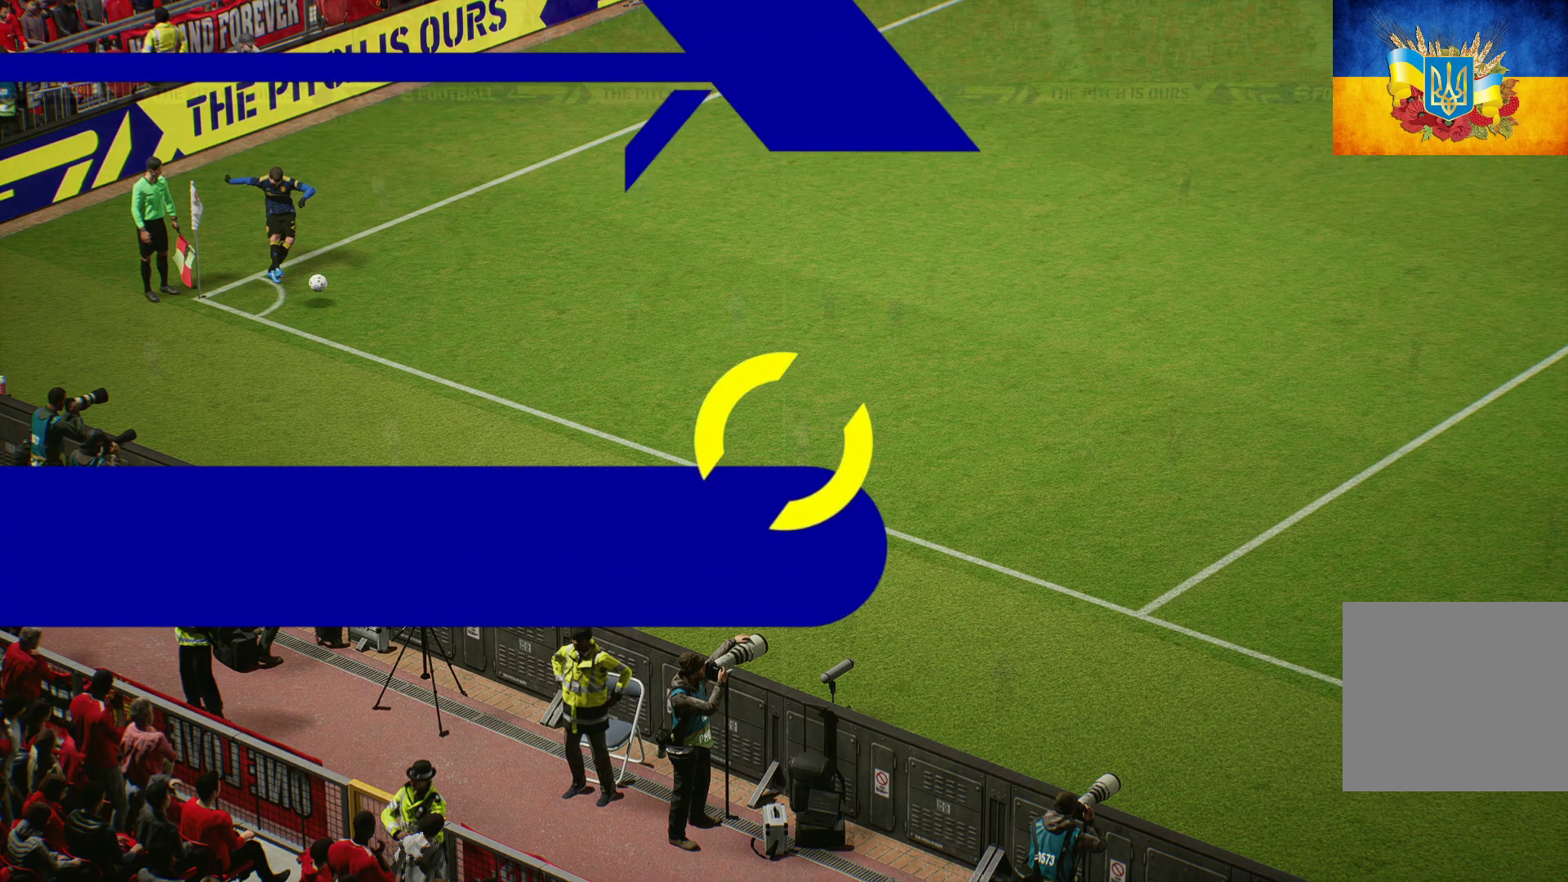
{"buttons": [], "left_stick": "center", "right_stick": "center", "events": []}
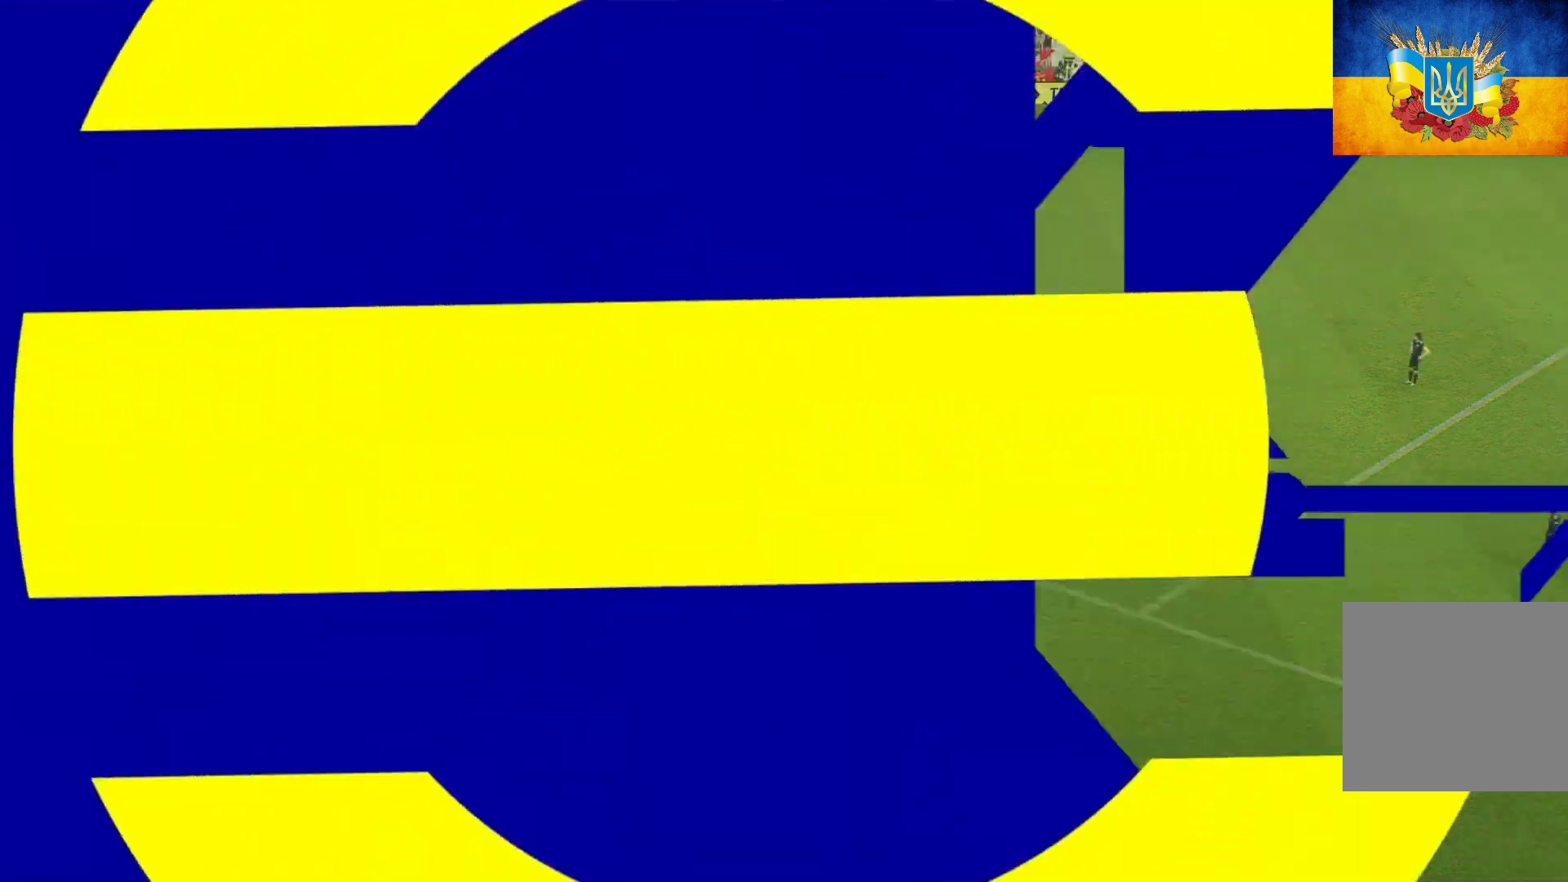
{"buttons": ["R1"], "left_stick": "down", "right_stick": "center", "events": [[417, "R1", "down"], [483, "left_stick", "down"]]}
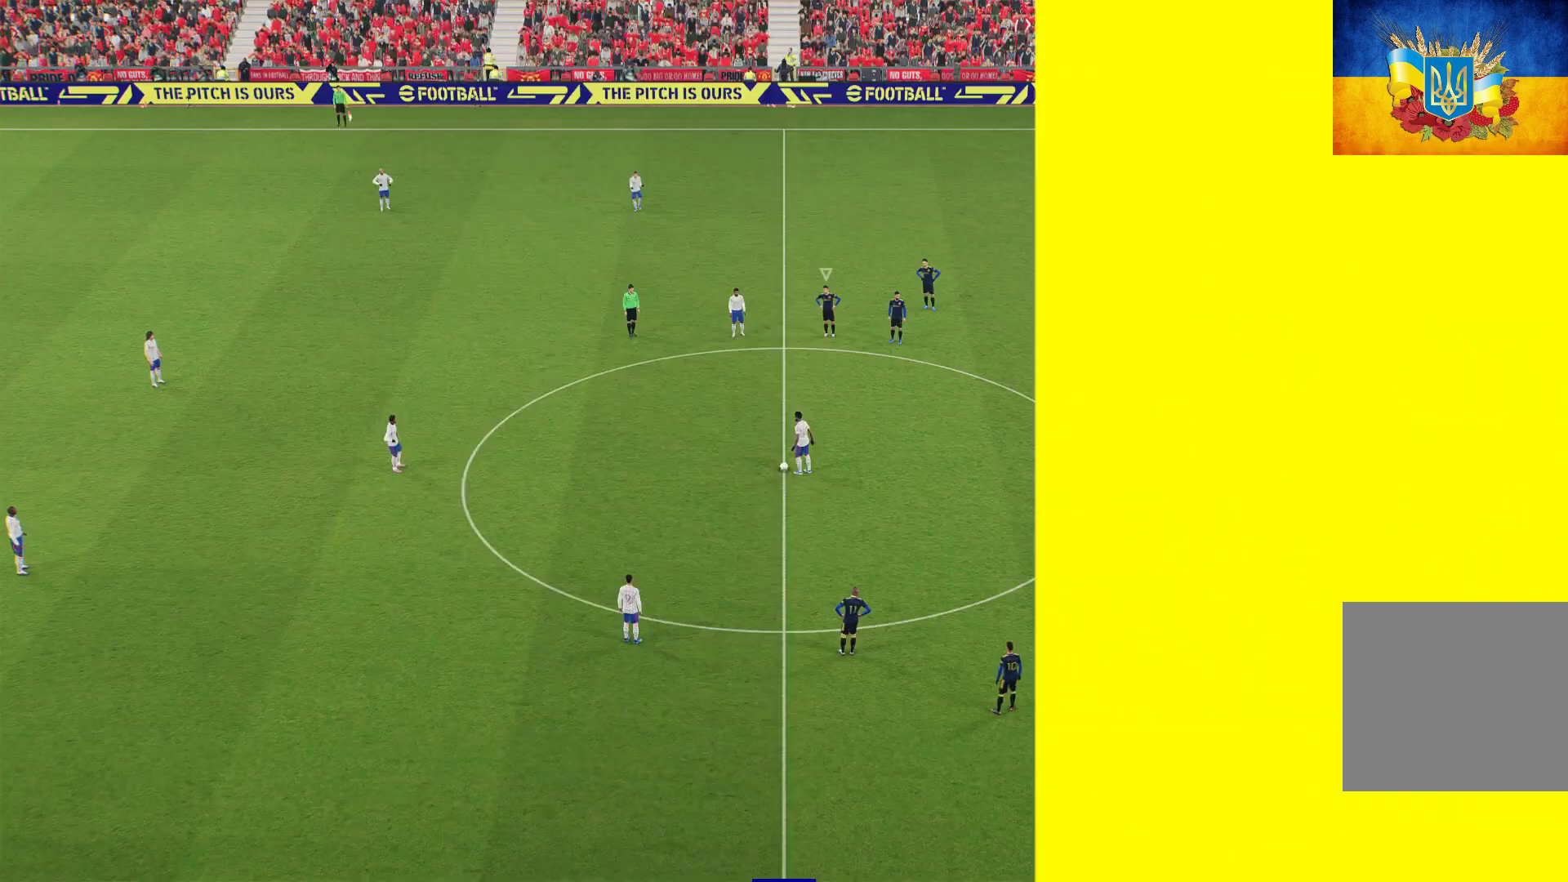
{"buttons": ["R1"], "left_stick": "down-left", "right_stick": "center", "events": [[383, "L1", "down"], [383, "left_stick", "down-left"], [500, "L1", "up"]]}
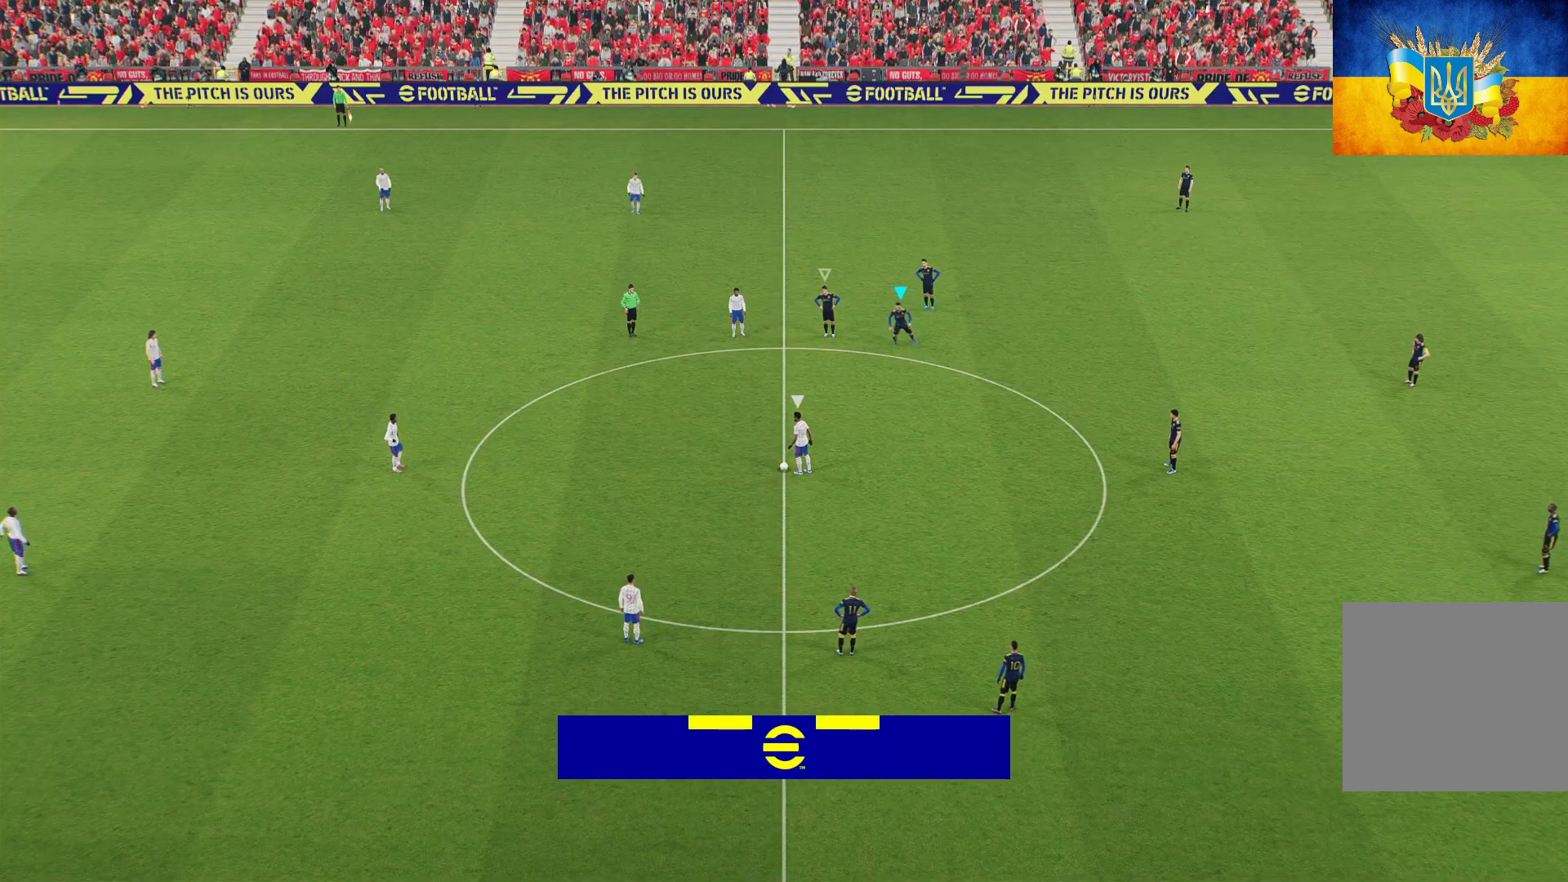
{"buttons": ["A", "R1", "L3"], "left_stick": "down-left", "right_stick": "center", "events": [[83, "L3", "down"], [167, "A", "down"]]}
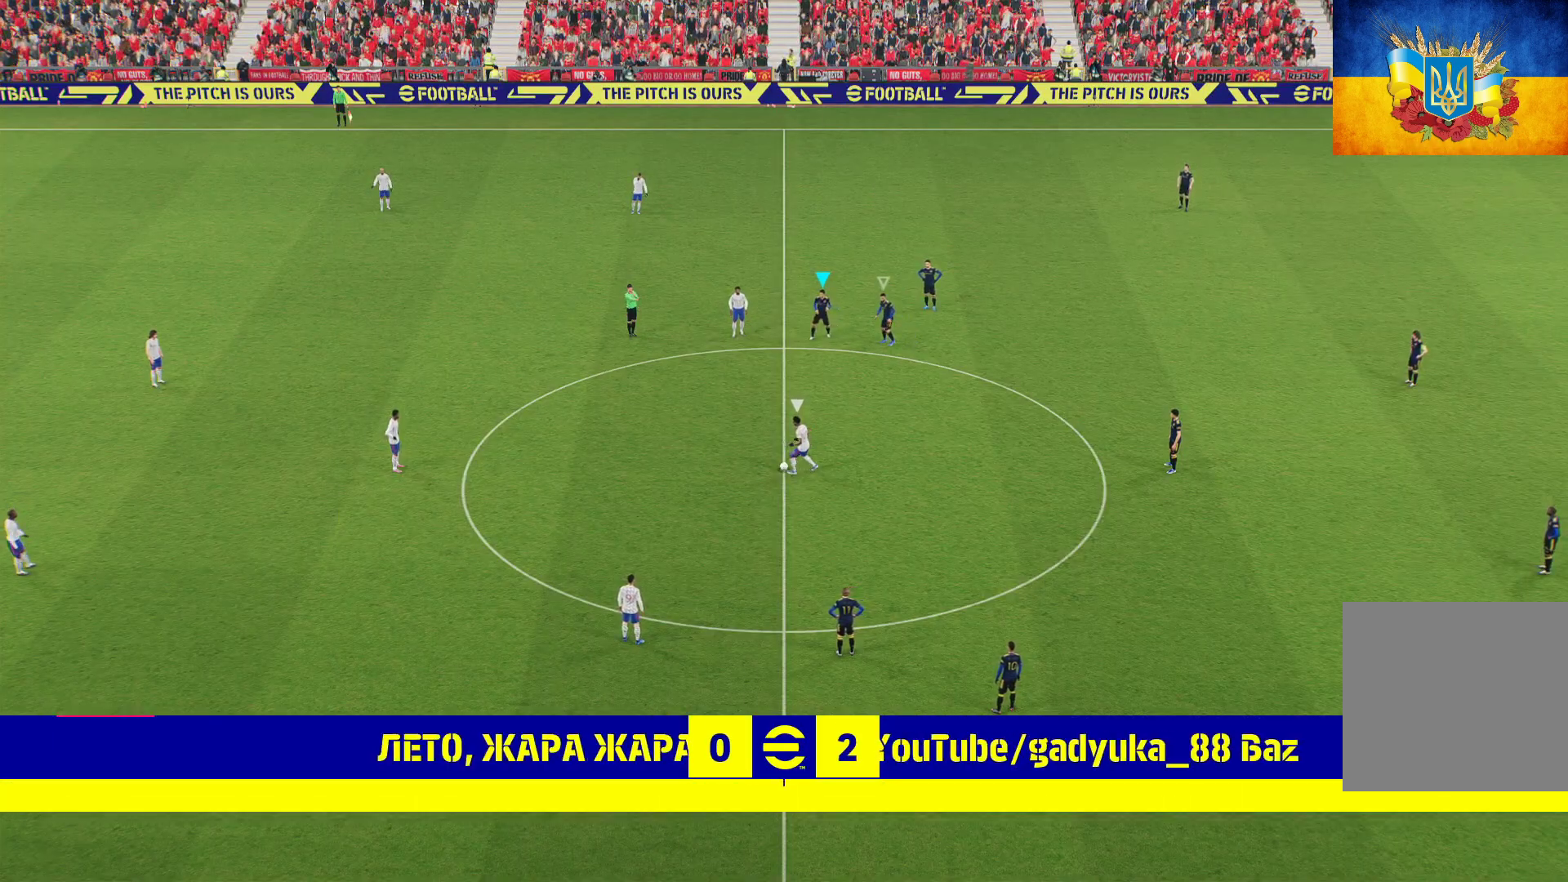
{"buttons": ["R1", "L3"], "left_stick": "down", "right_stick": "center", "events": [[450, "A", "up"], [467, "left_stick", "down"]]}
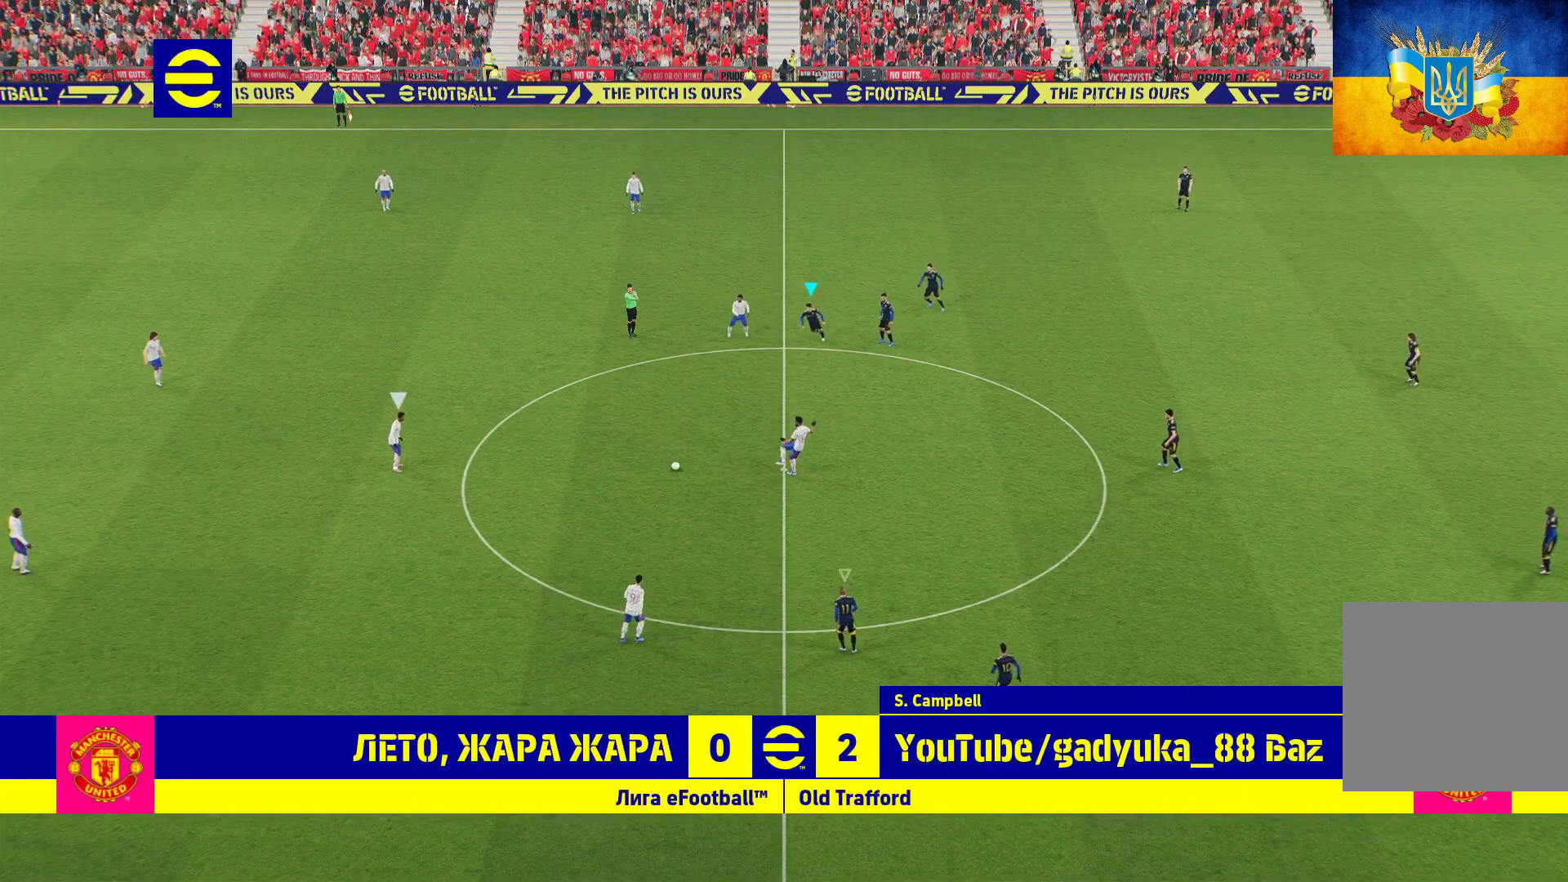
{"buttons": ["R1", "L3"], "left_stick": "down-left", "right_stick": "center", "events": [[383, "left_stick", "down-left"]]}
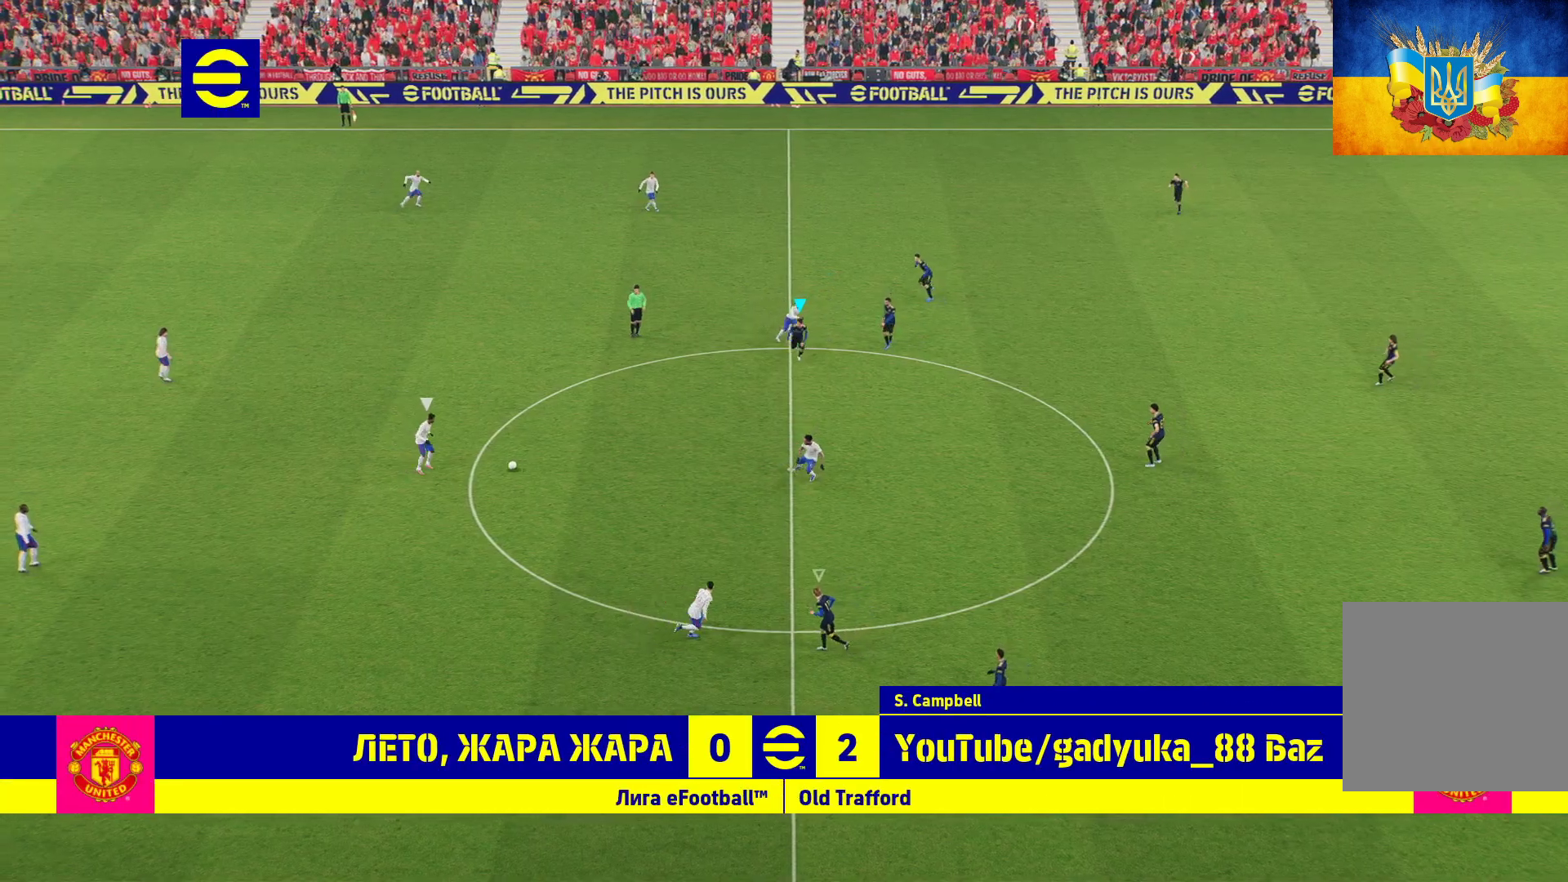
{"buttons": ["A", "R1", "L3"], "left_stick": "down-left", "right_stick": "center", "events": [[150, "A", "down"]]}
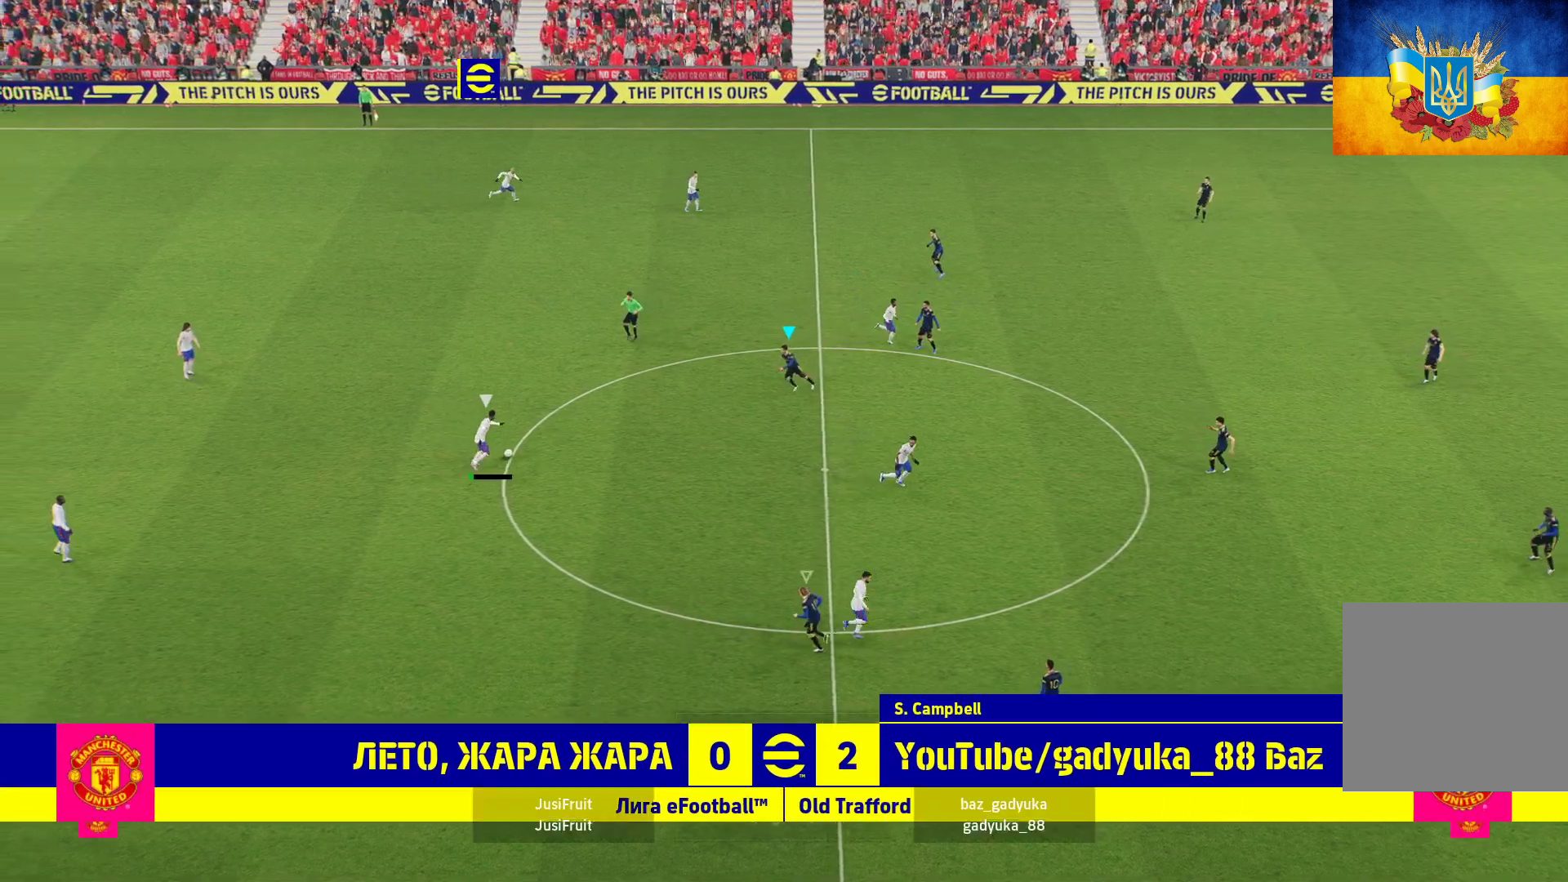
{"buttons": ["A", "R1", "L3"], "left_stick": "down-left", "right_stick": "center", "events": []}
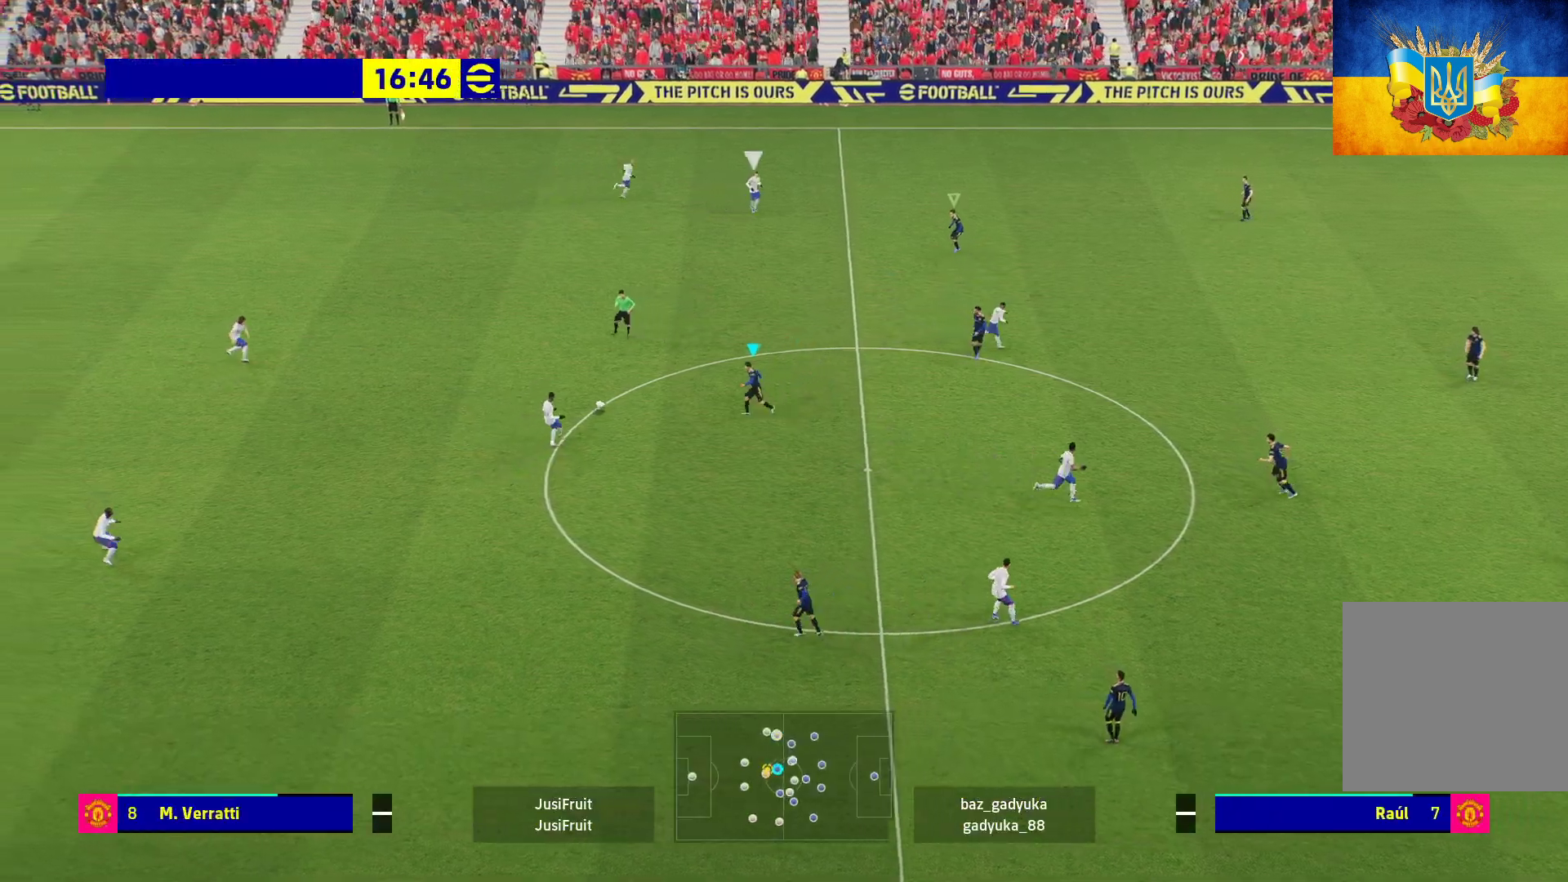
{"buttons": ["R1", "L3"], "left_stick": "down-left", "right_stick": "center", "events": [[83, "left_stick", "left"], [150, "L3", "up"], [417, "L3", "down"], [467, "A", "up"], [483, "left_stick", "down-left"]]}